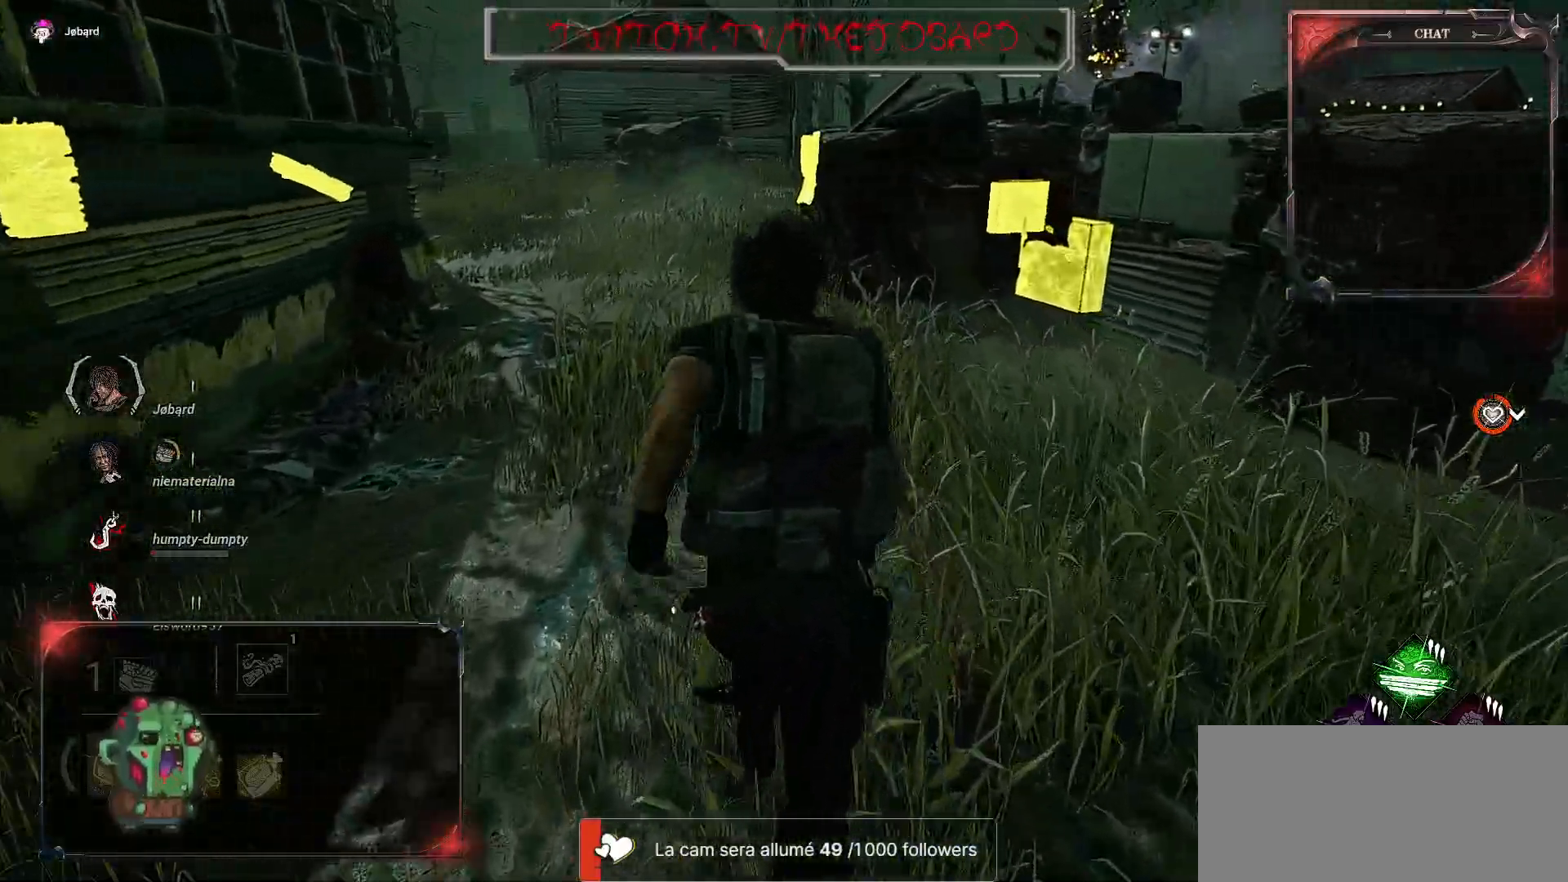
Gameplay with keyboard and mouse; each line is a JSON object with the keys and mouse buttons held at the frame after it. "events" lists presses ("down") and releases ("up") of "a", "ctrl", "d", "e", "f", "q", "r", "s", "shift", "space", "tab", "z", "mouse_left", "mouse_wheel", "mouse_right", "mouse_mb4" and "mouse_mb5" between this image and that frame as [ms after this image, input, new state], when the widget could be followed in between. "mouse_left", "mouse_wheel", "mouse_right", "mouse_mb4", "mouse_mb5" = the "left", "wheel", "right", "mb4", "mb5" buttons of the "mouse" list. No other keys are recorded. "wheel" means that the mouse wheel is clicked or scrolled. Mouse movement is not recorded.
{"keys": ["shift", "z"], "mouse": [], "events": []}
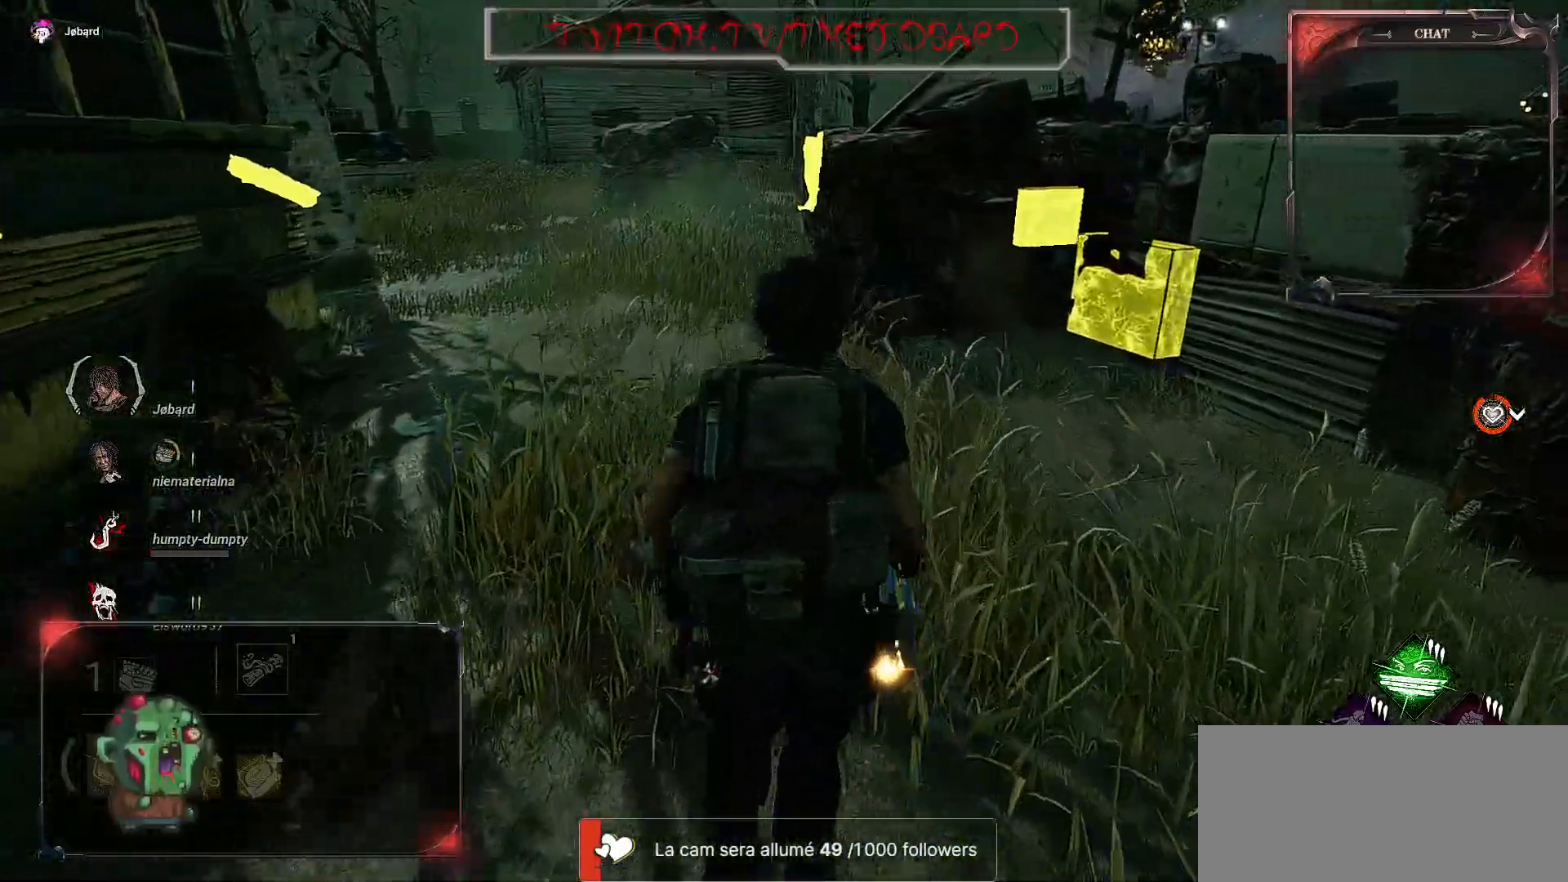
{"keys": ["shift", "z"], "mouse": [], "events": []}
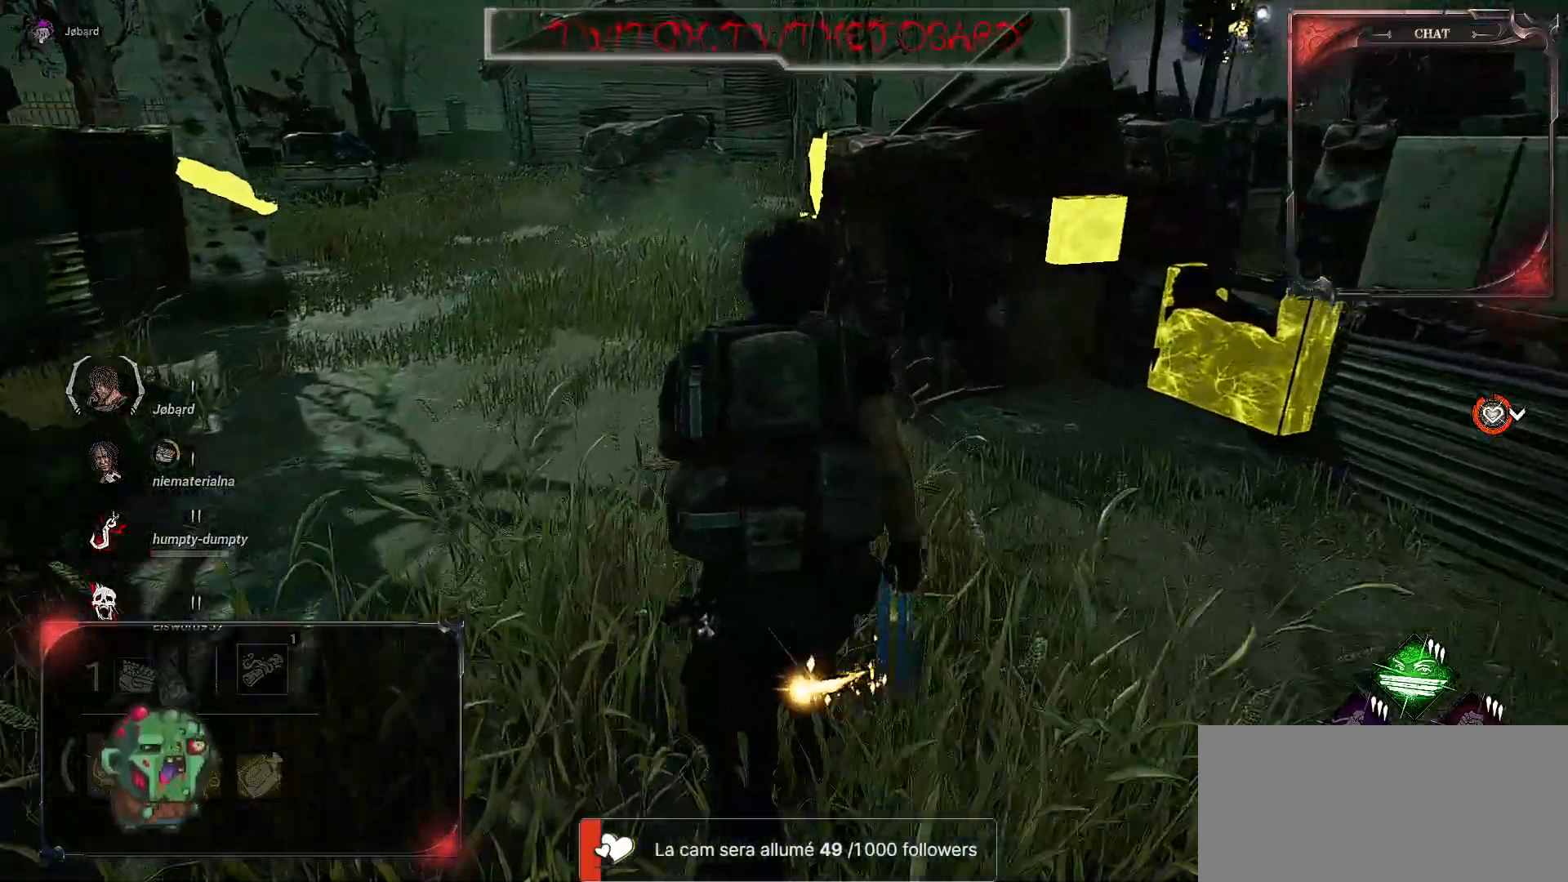
{"keys": ["q", "shift", "z"], "mouse": [], "events": [[367, "q", "down"]]}
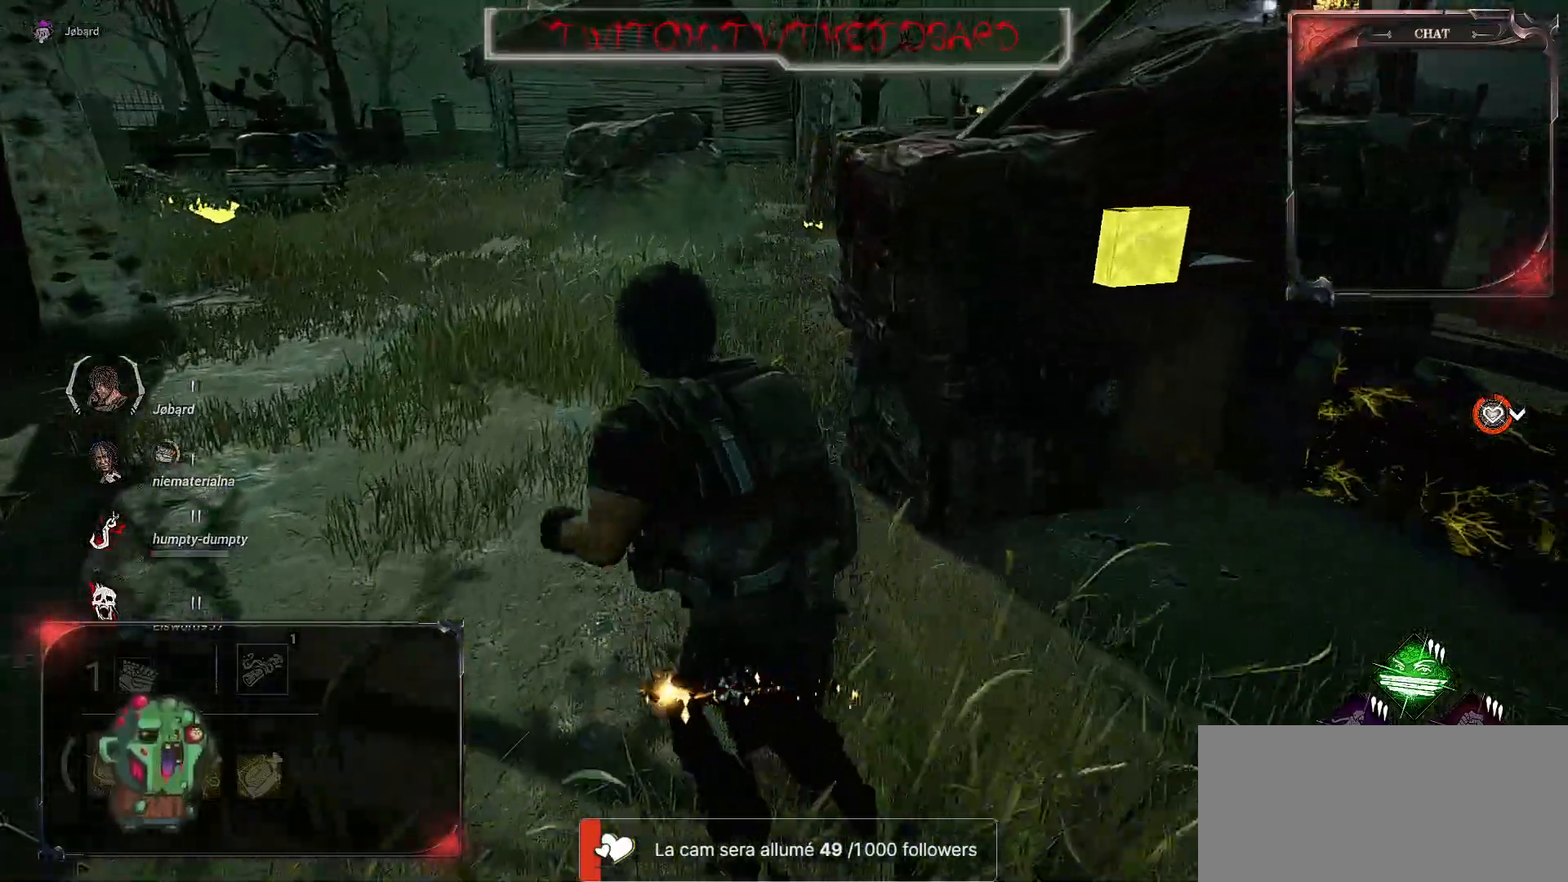
{"keys": ["q", "shift", "z"], "mouse": [], "events": [[100, "q", "up"], [467, "q", "down"]]}
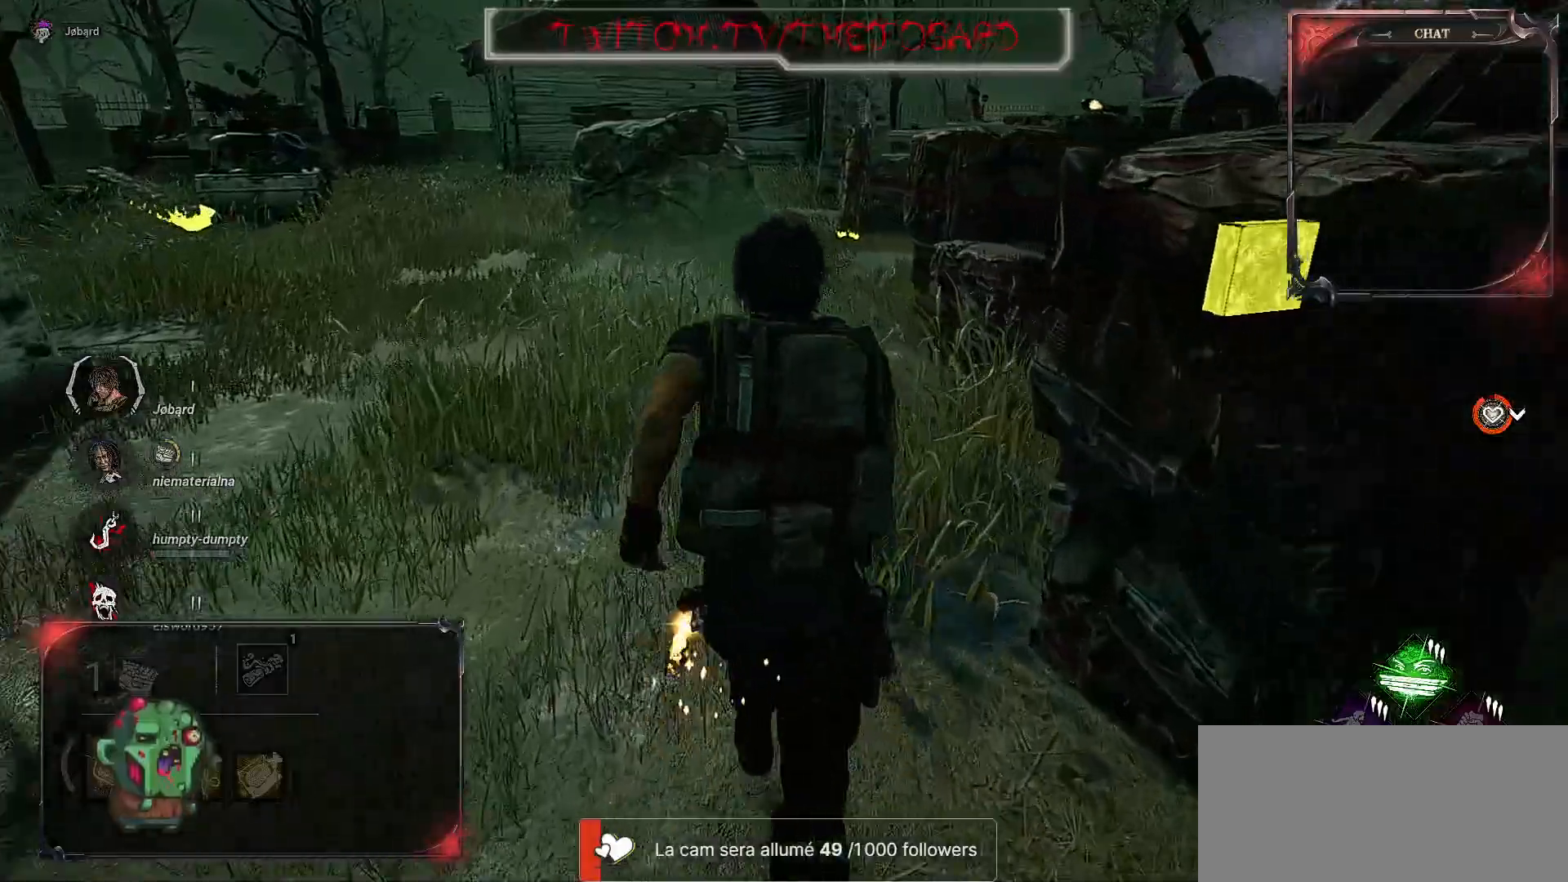
{"keys": ["q", "shift", "z"], "mouse": [], "events": []}
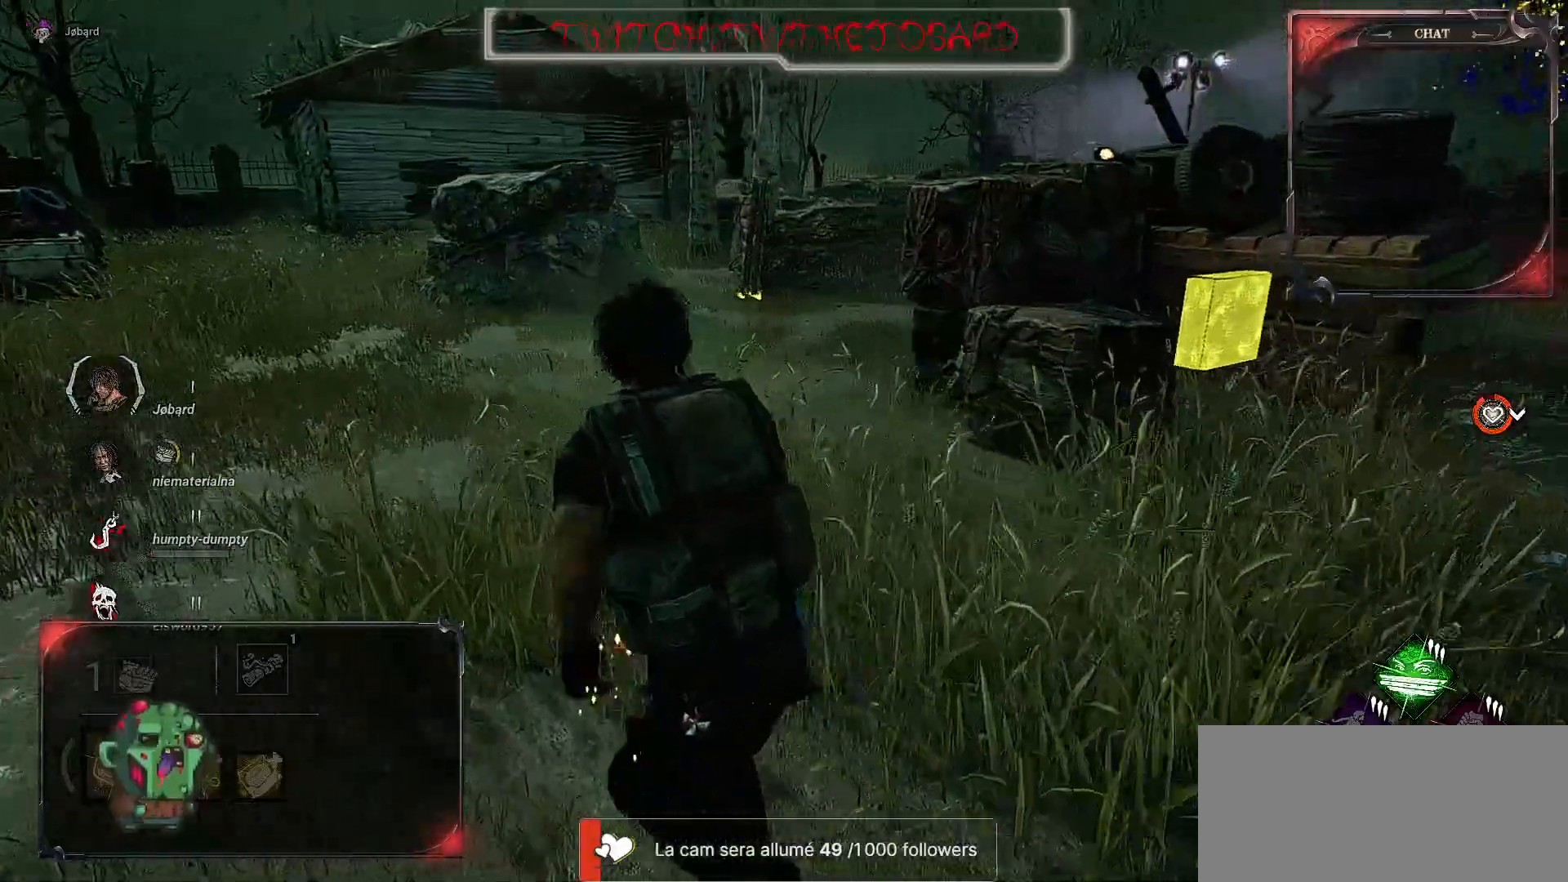
{"keys": ["q", "shift", "z"], "mouse": [], "events": []}
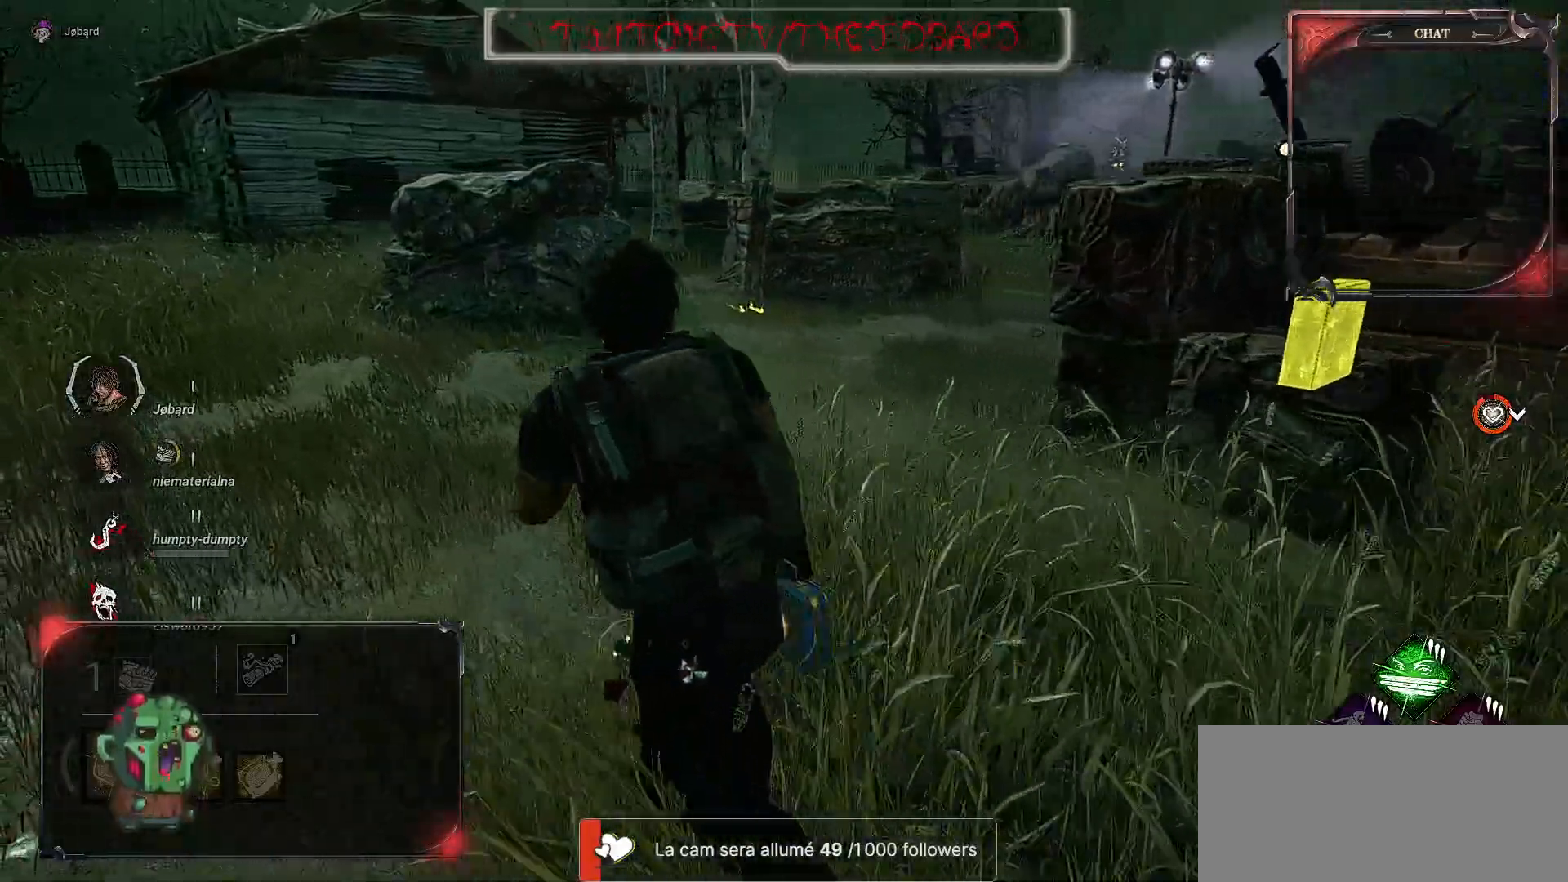
{"keys": ["q", "shift", "z"], "mouse": [], "events": []}
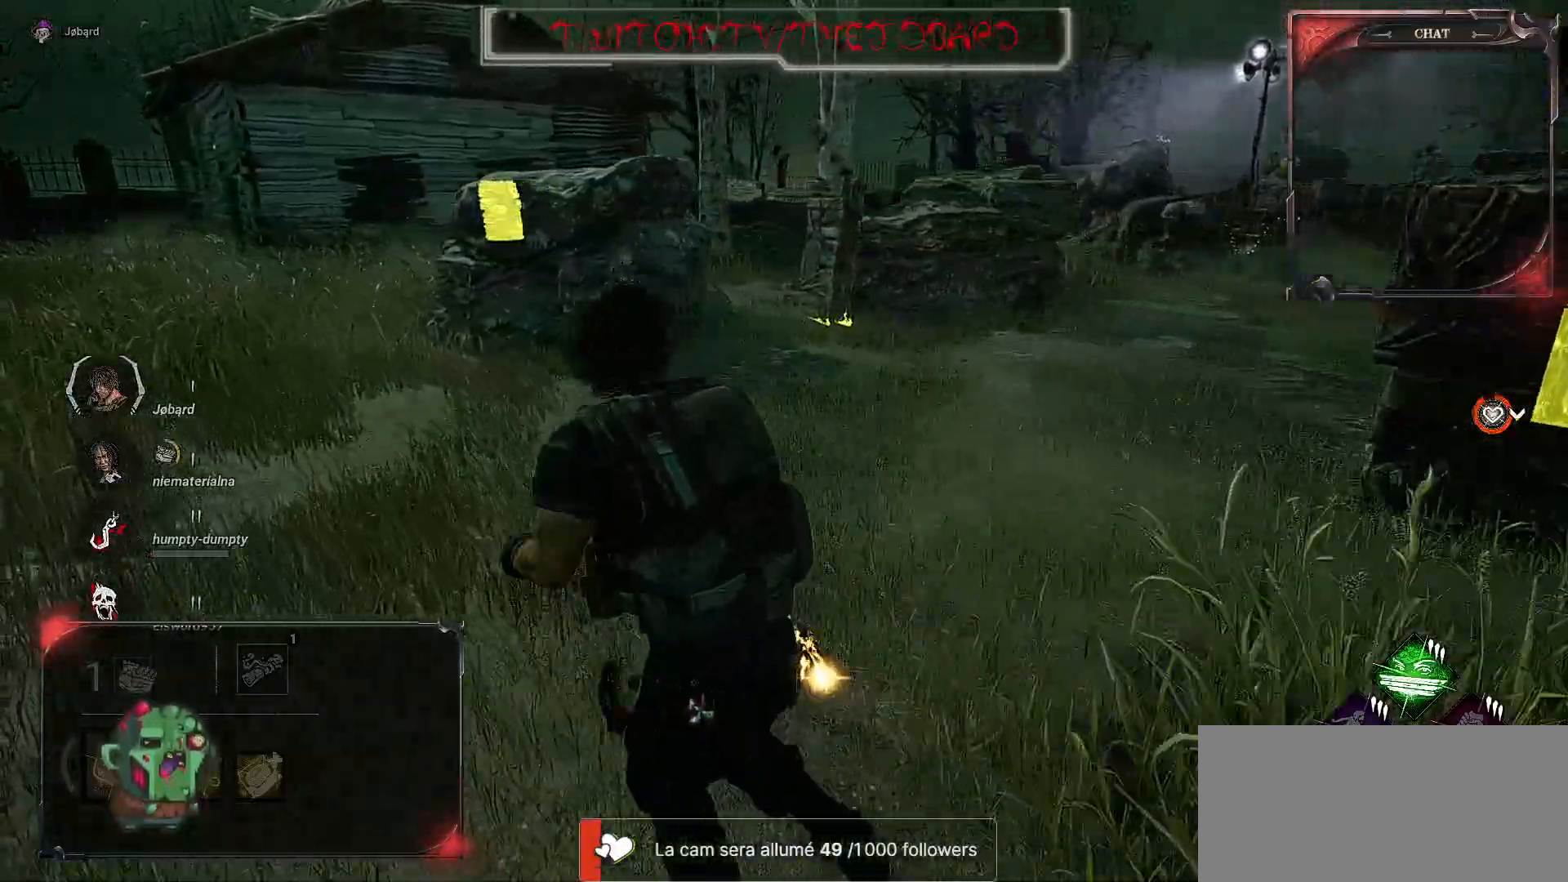
{"keys": ["q", "shift", "z"], "mouse": [], "events": []}
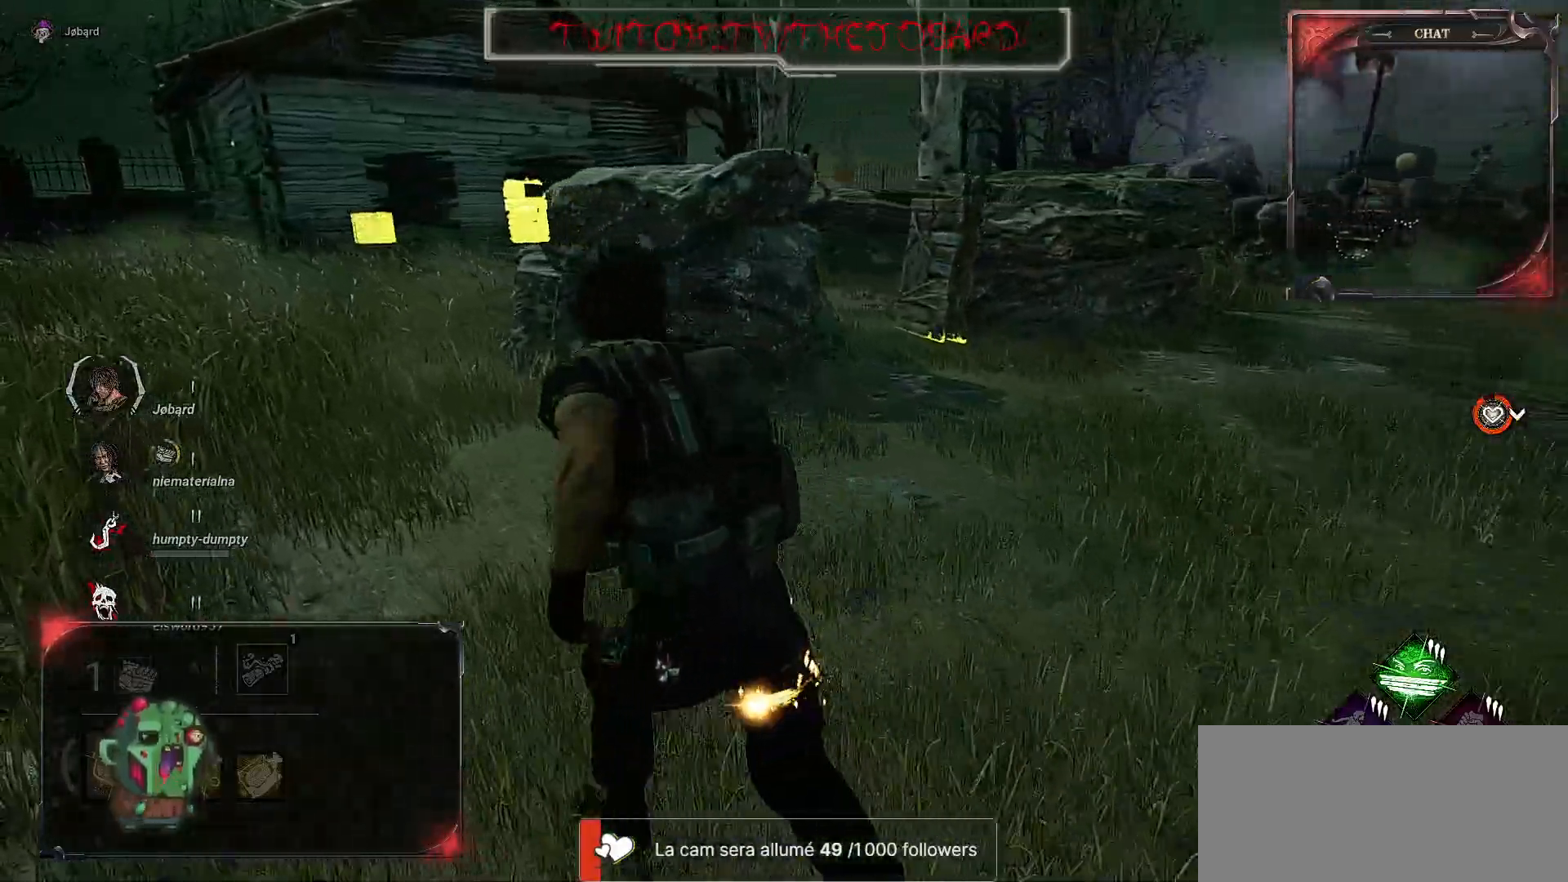
{"keys": ["q", "shift", "z"], "mouse": [], "events": []}
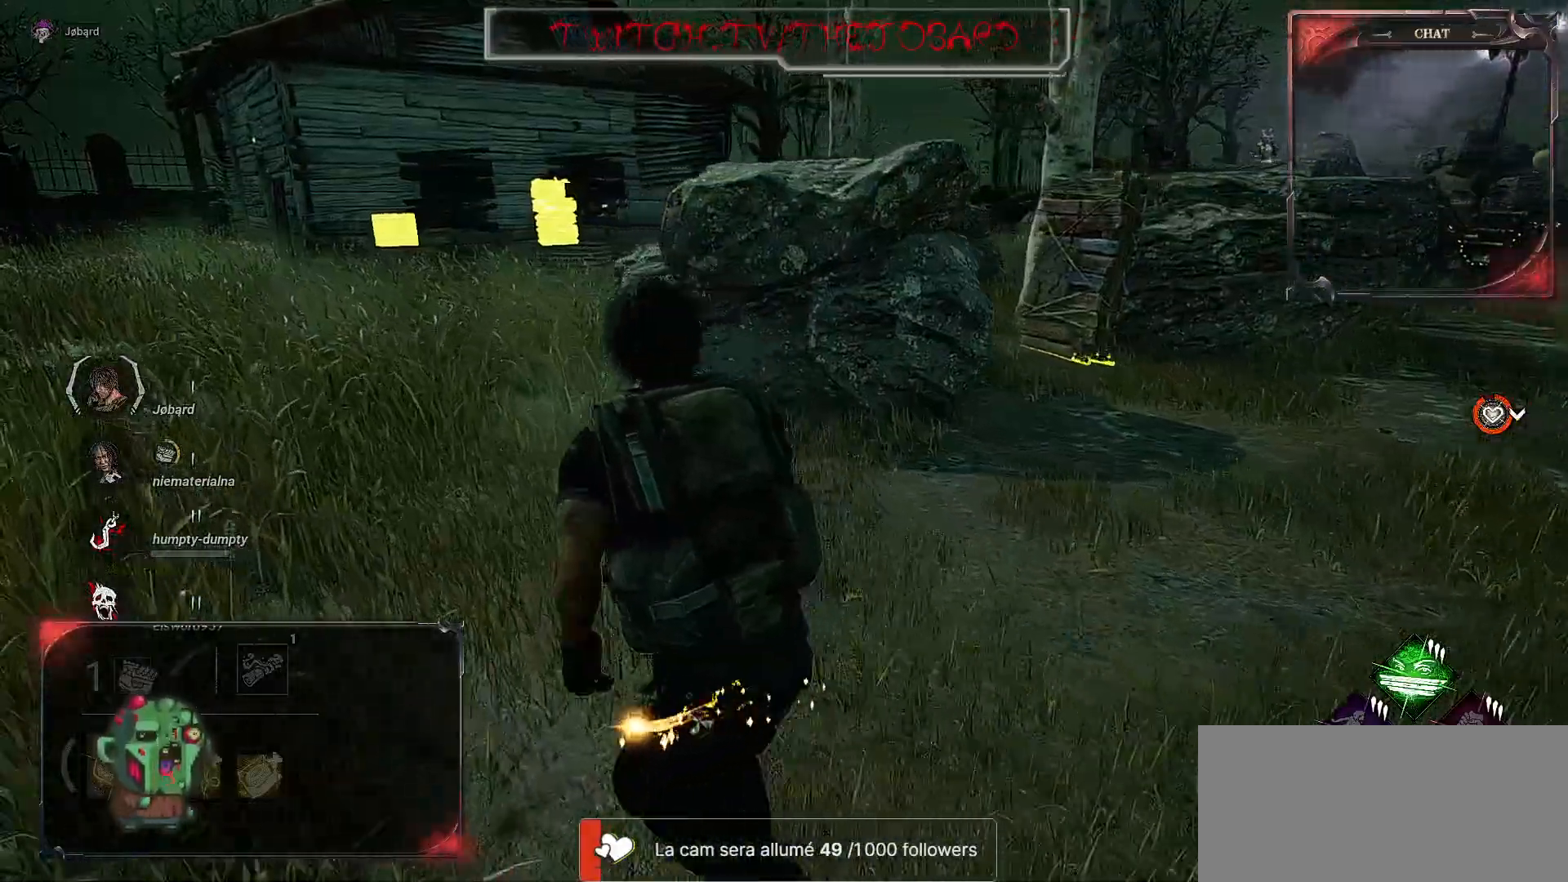
{"keys": ["q", "shift", "z"], "mouse": [], "events": []}
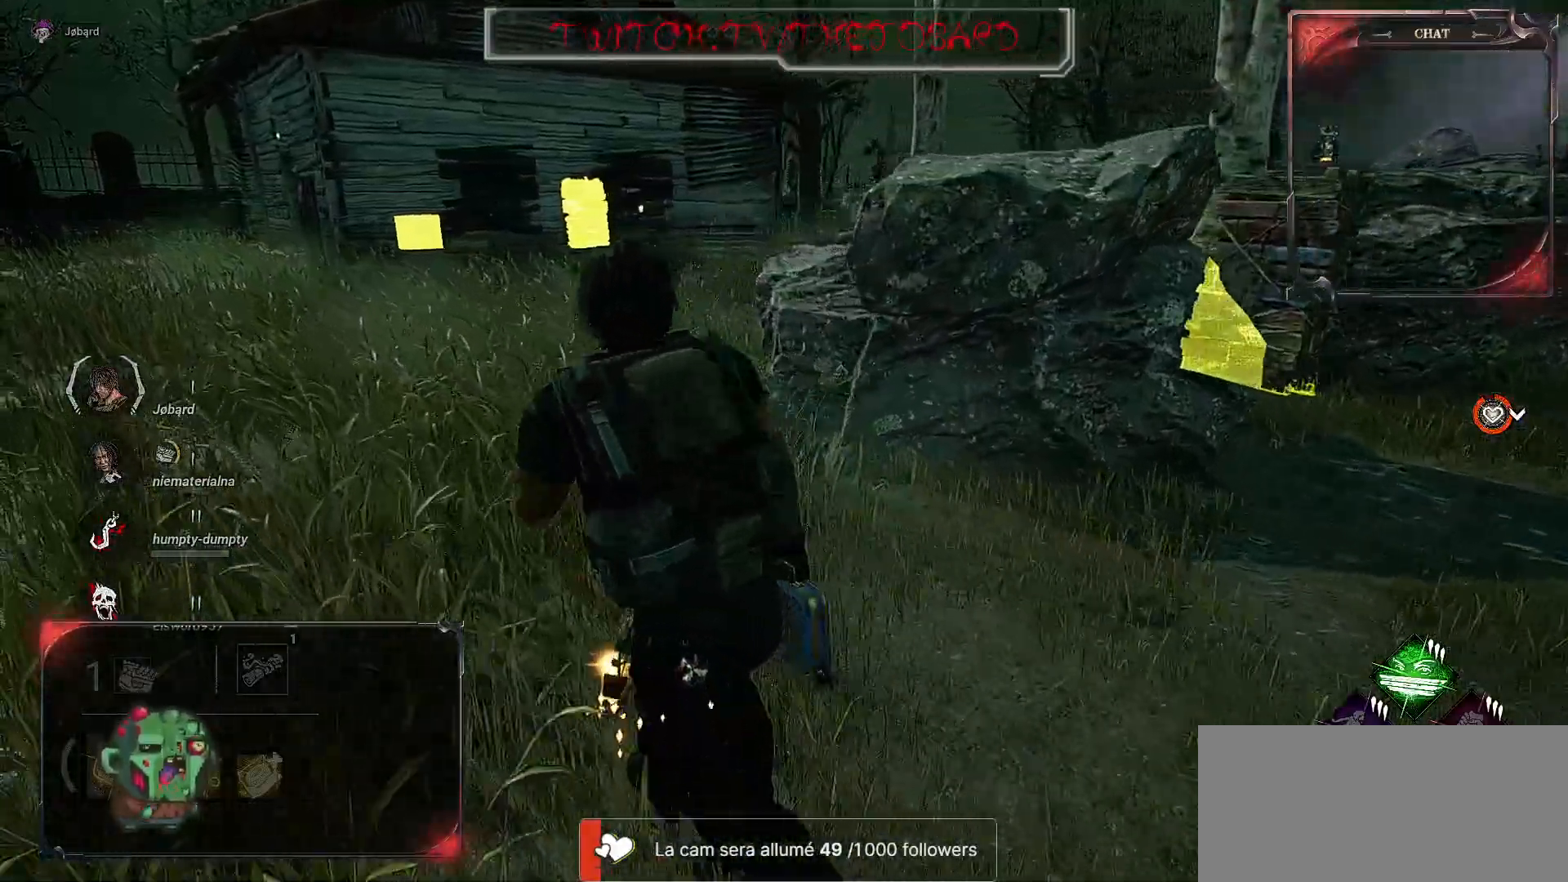
{"keys": ["q", "shift", "z"], "mouse": [], "events": []}
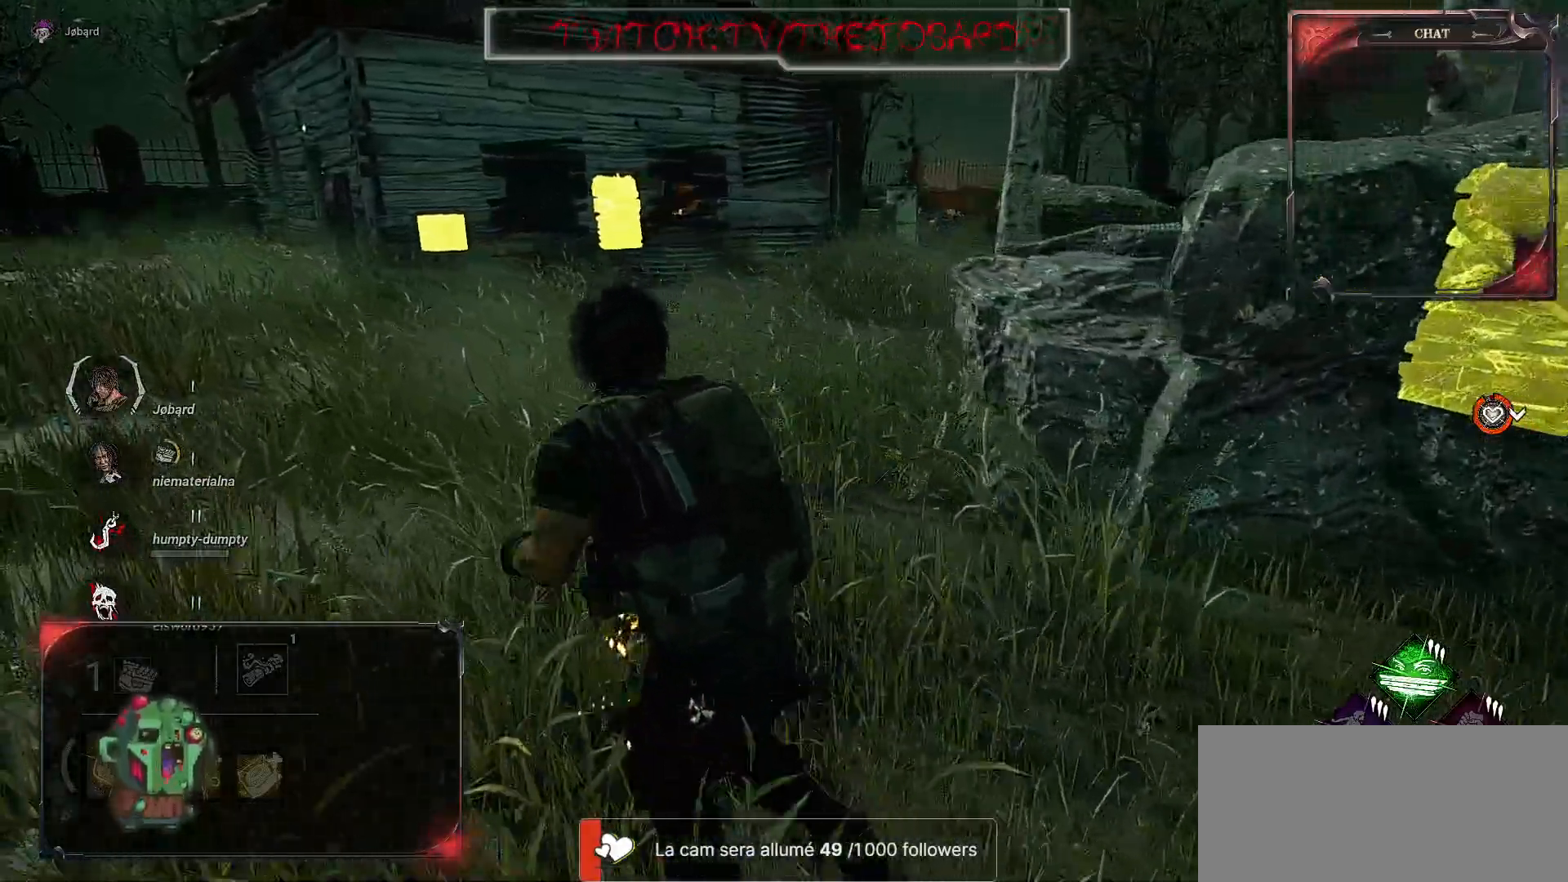
{"keys": ["q", "shift", "z"], "mouse": [], "events": []}
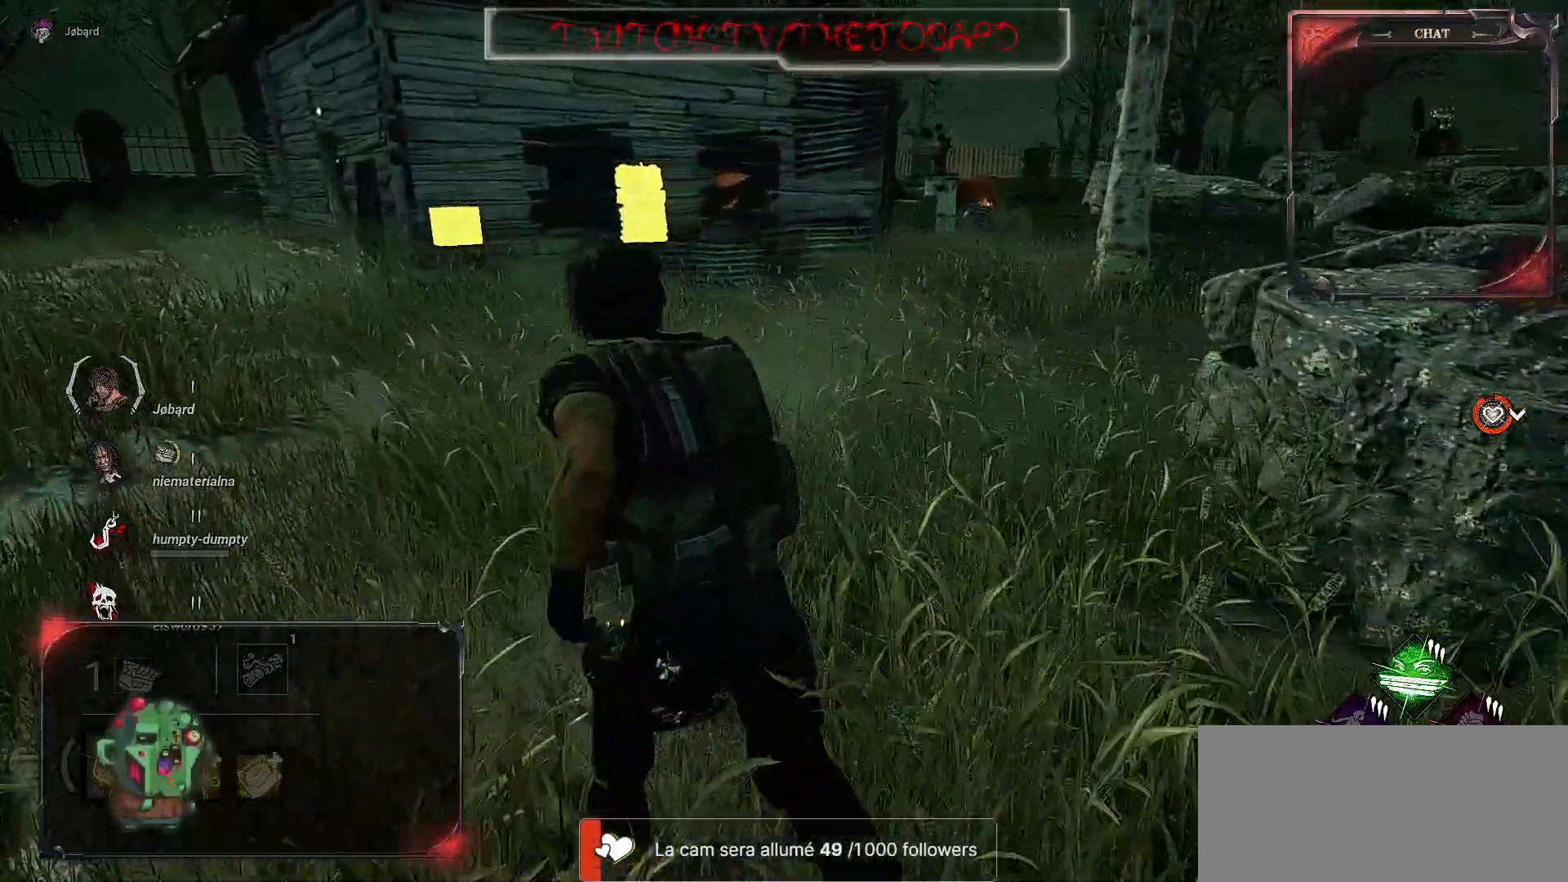
{"keys": ["q", "shift", "z"], "mouse": [], "events": []}
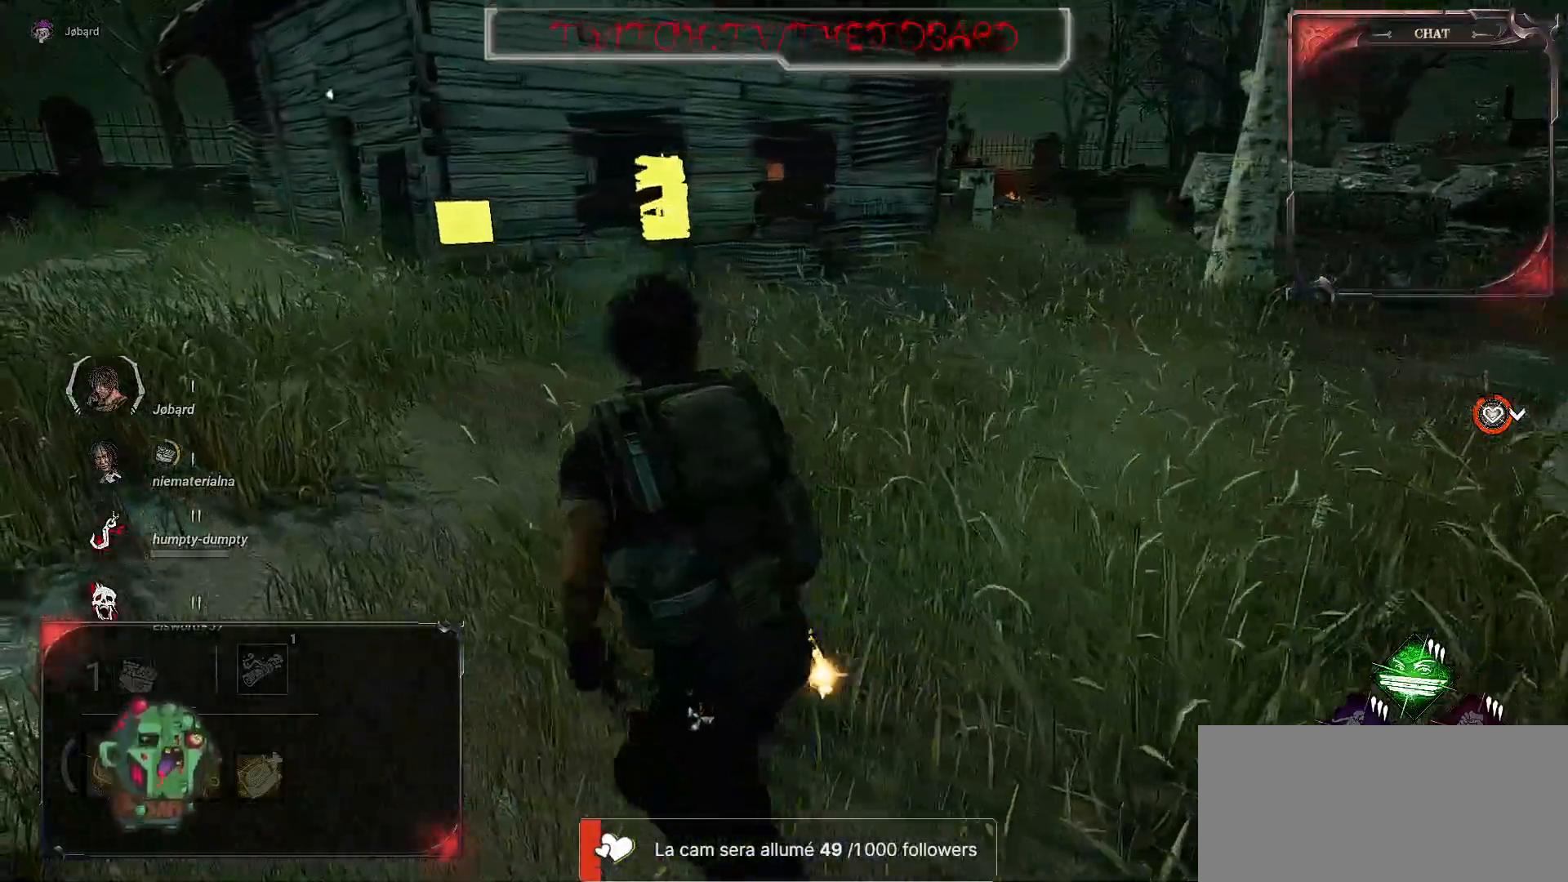
{"keys": ["q", "shift", "z"], "mouse": [], "events": []}
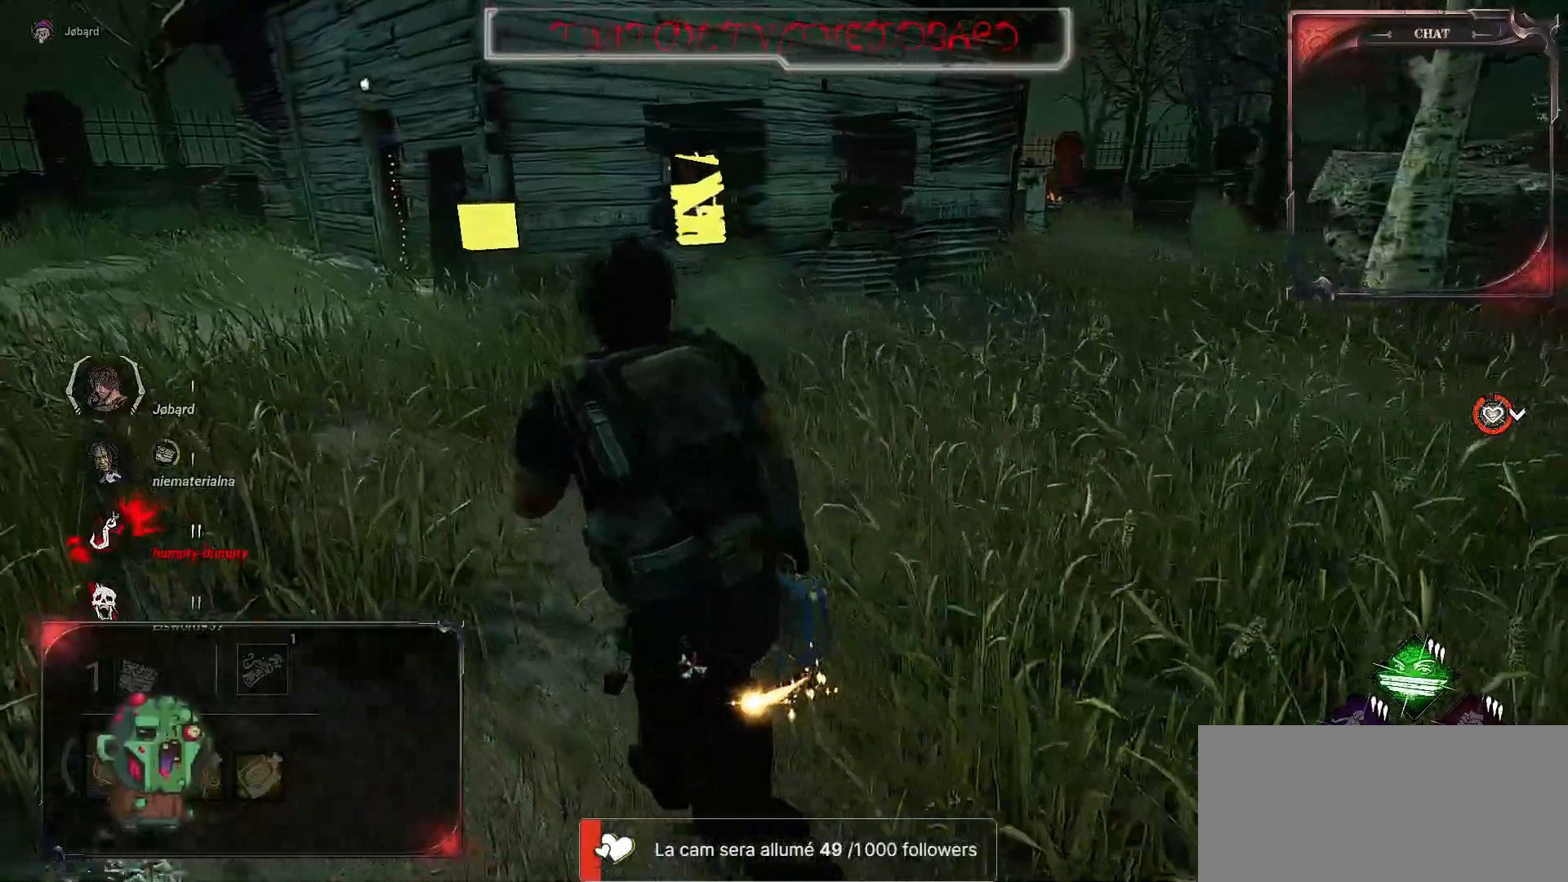
{"keys": ["q", "shift", "z"], "mouse": [], "events": []}
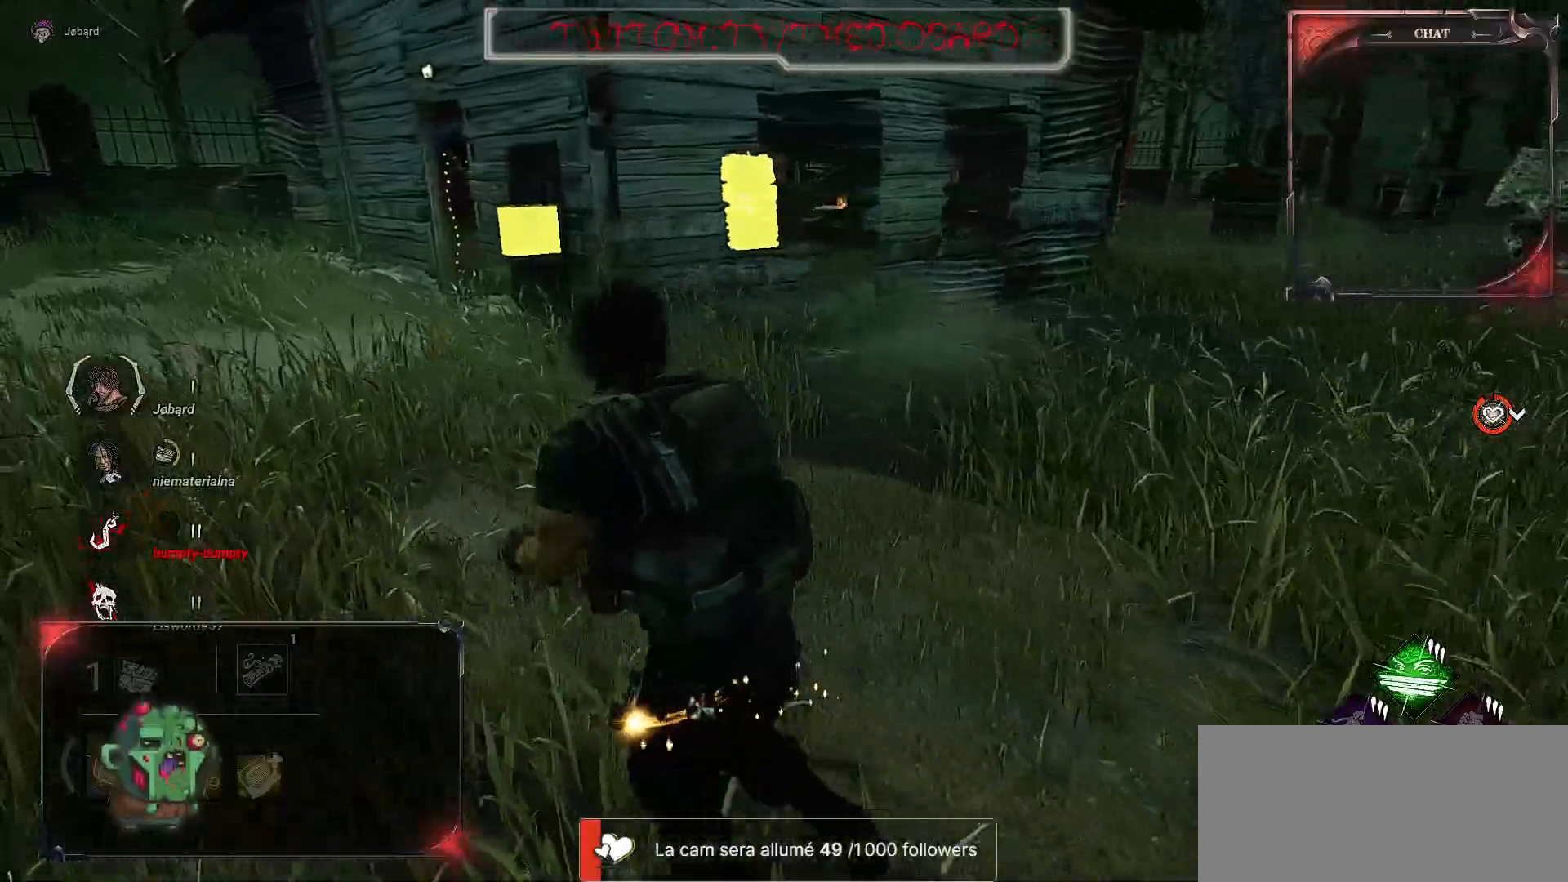
{"keys": ["q", "shift", "z"], "mouse": [], "events": []}
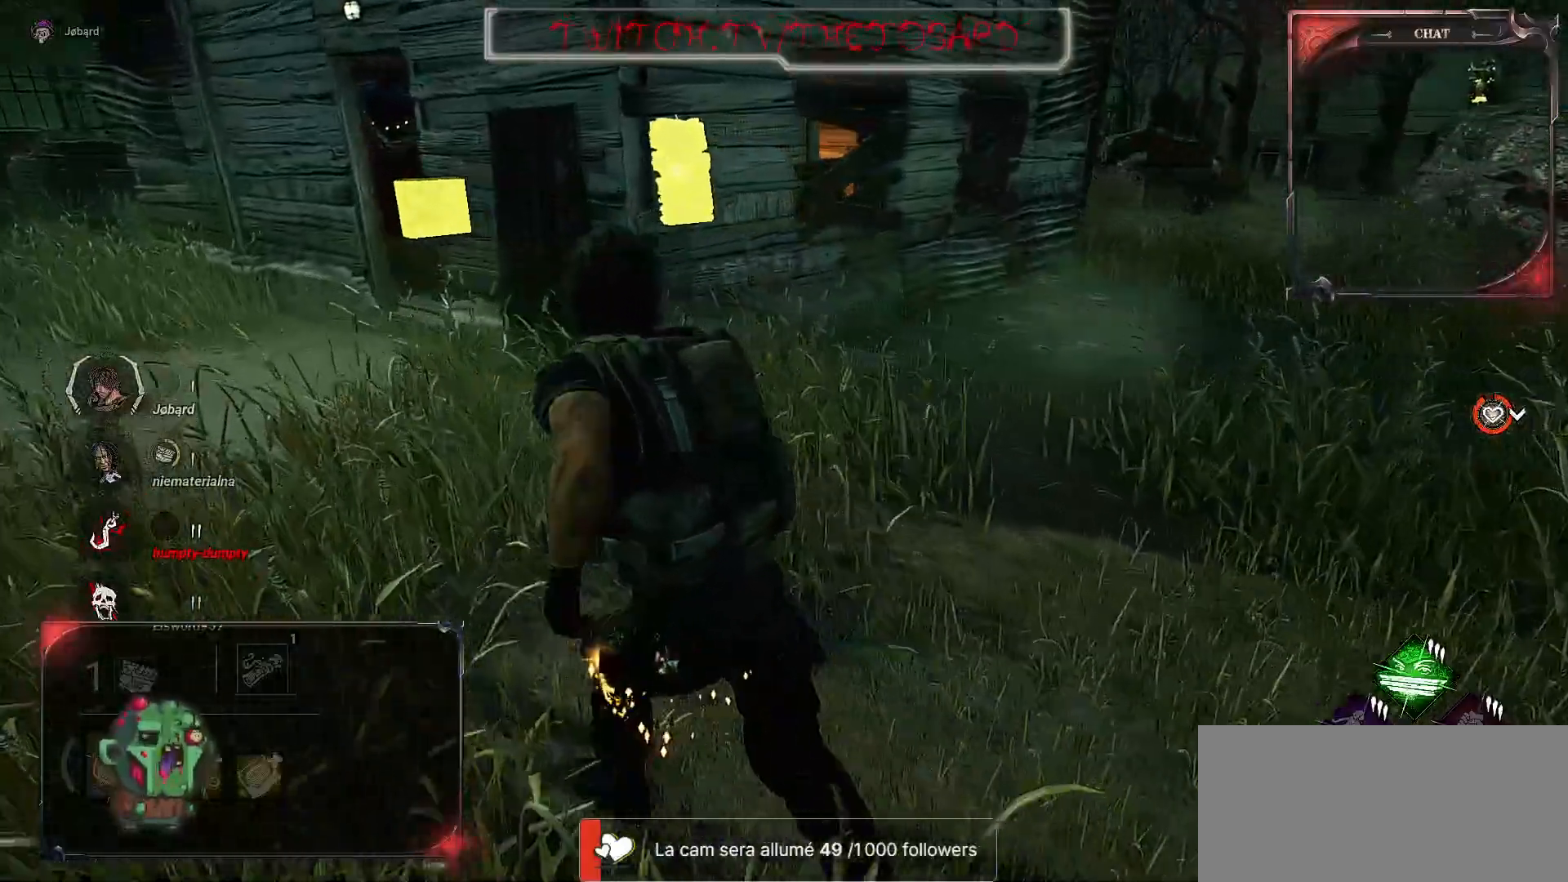
{"keys": ["q", "shift", "z"], "mouse": [], "events": []}
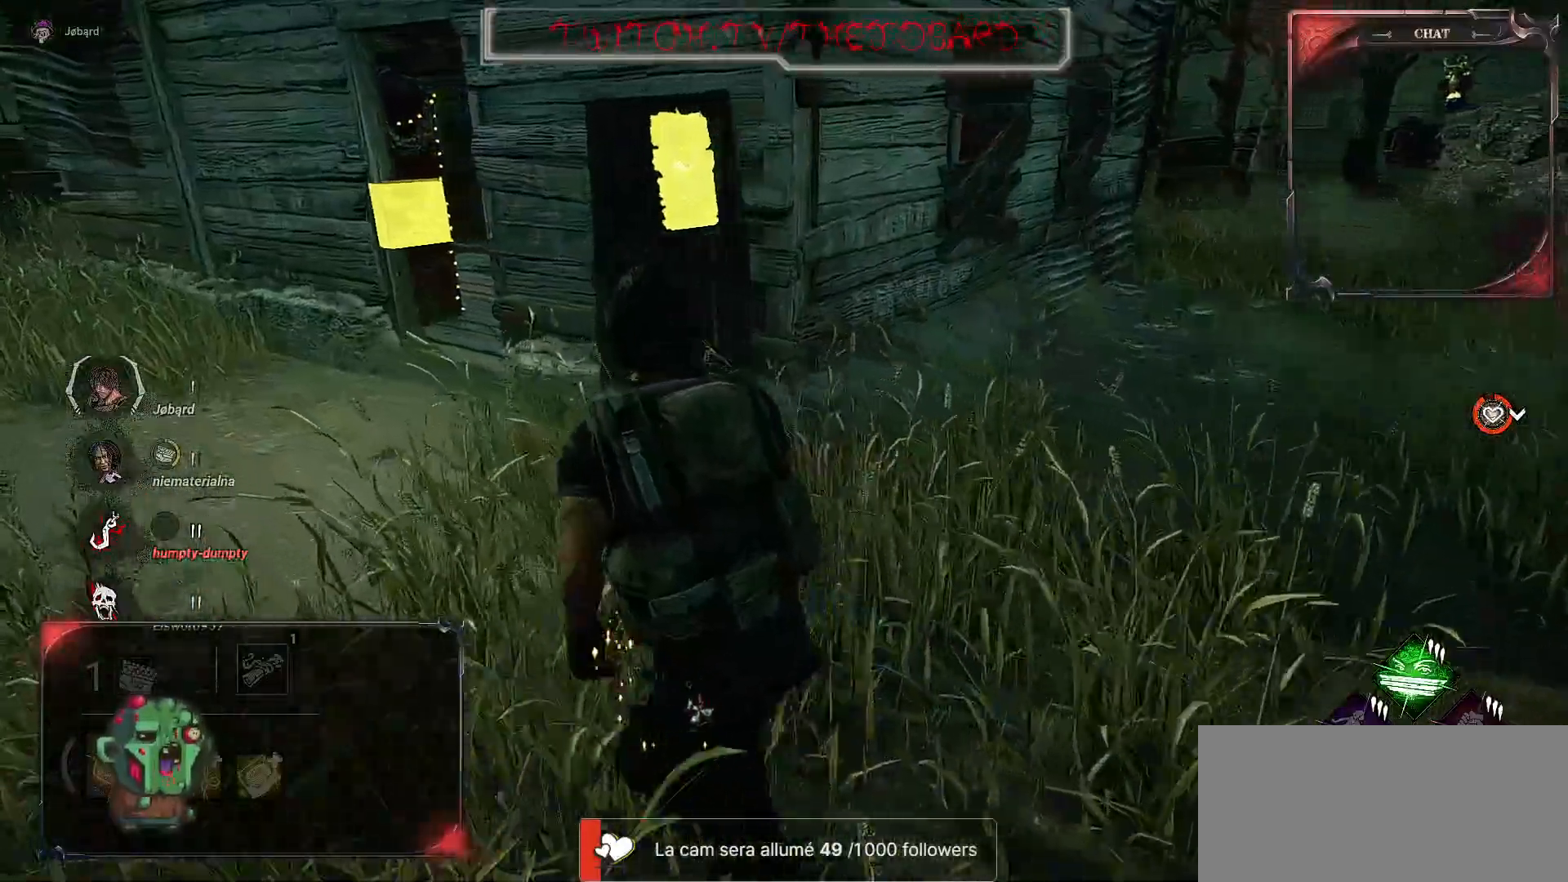
{"keys": ["q", "shift", "z"], "mouse": [], "events": []}
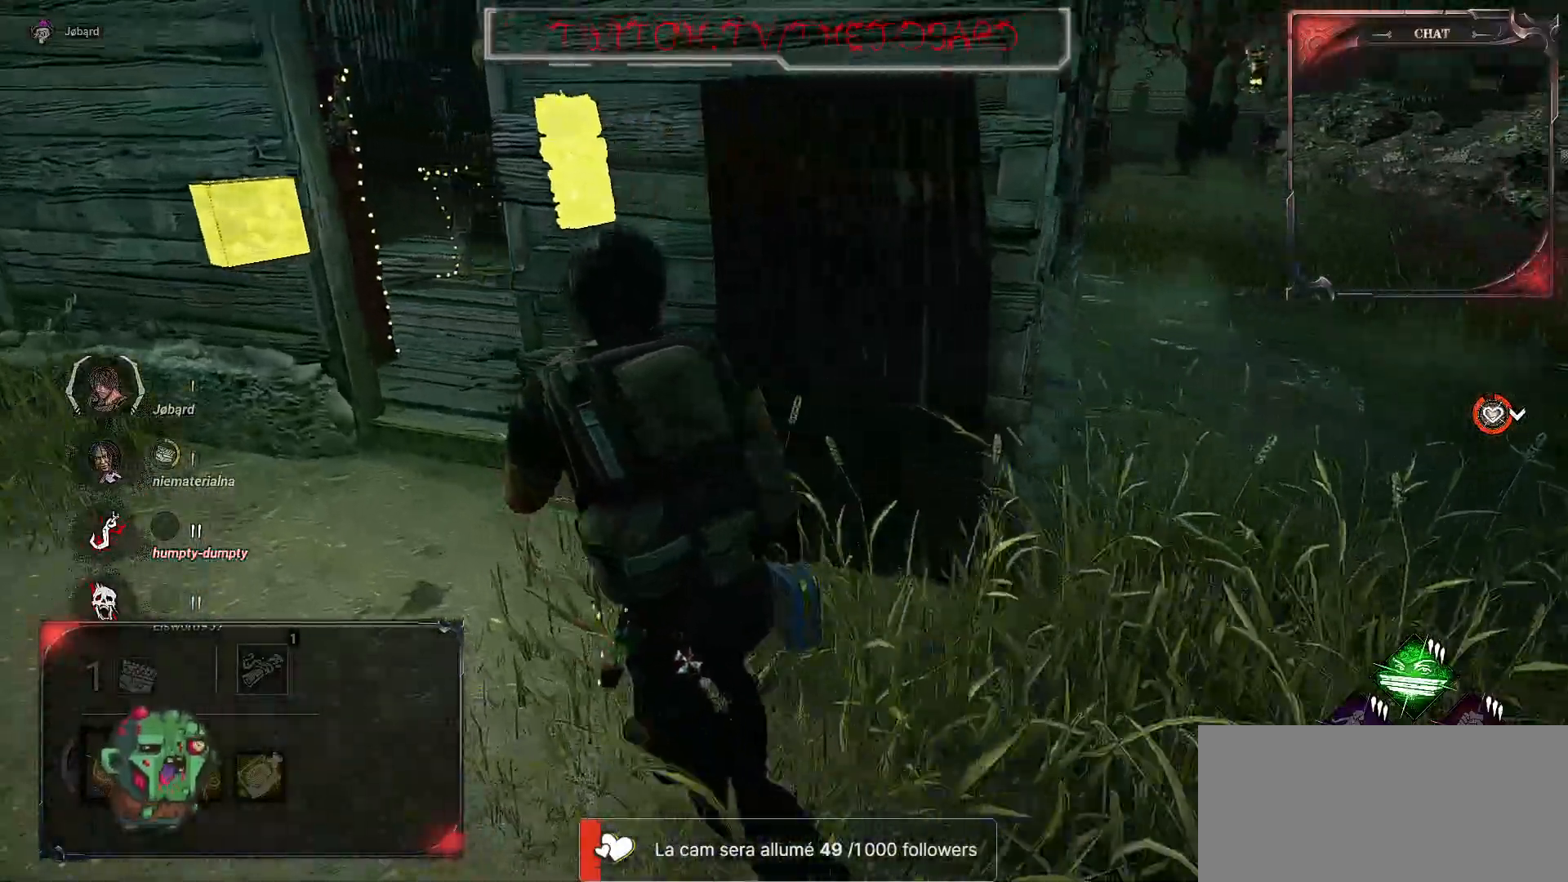
{"keys": ["shift", "z"], "mouse": [], "events": [[367, "q", "up"]]}
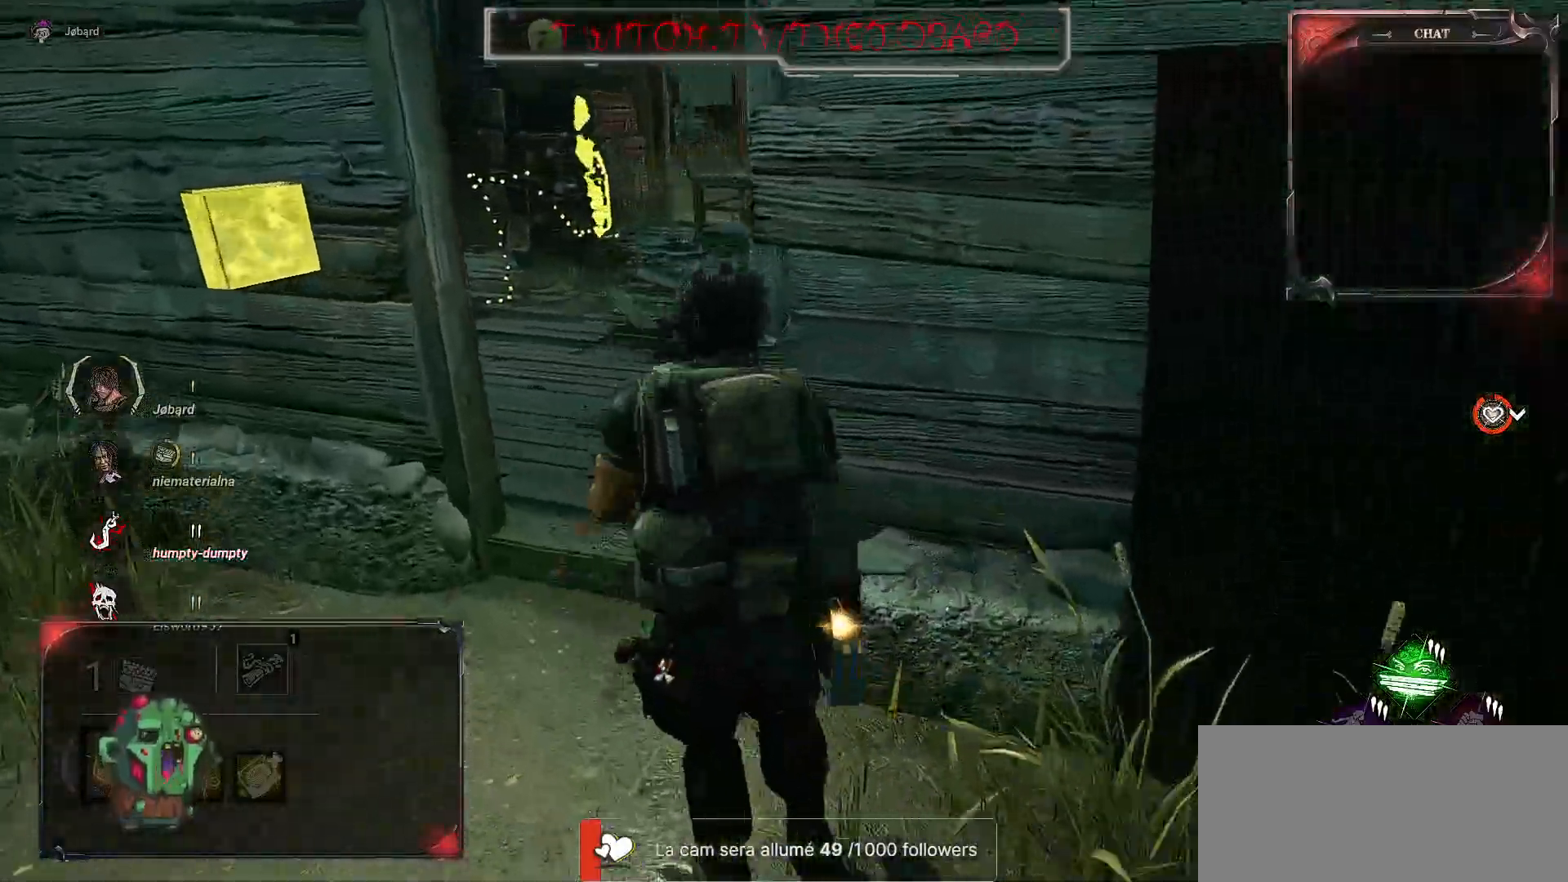
{"keys": ["shift", "z"], "mouse": [], "events": []}
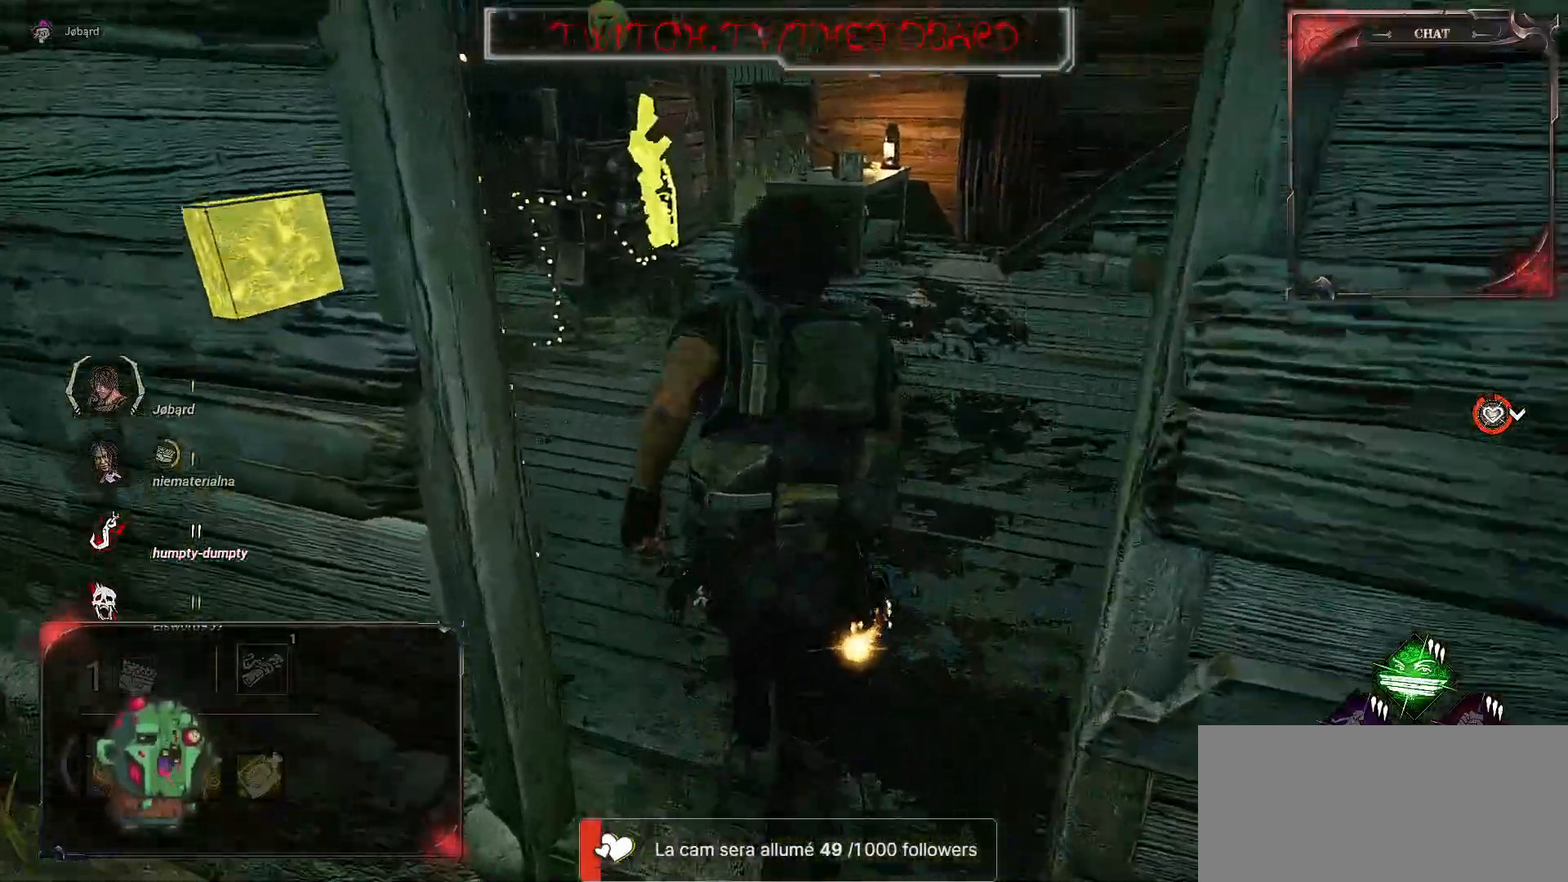
{"keys": ["q", "shift", "z"], "mouse": [], "events": [[417, "q", "down"]]}
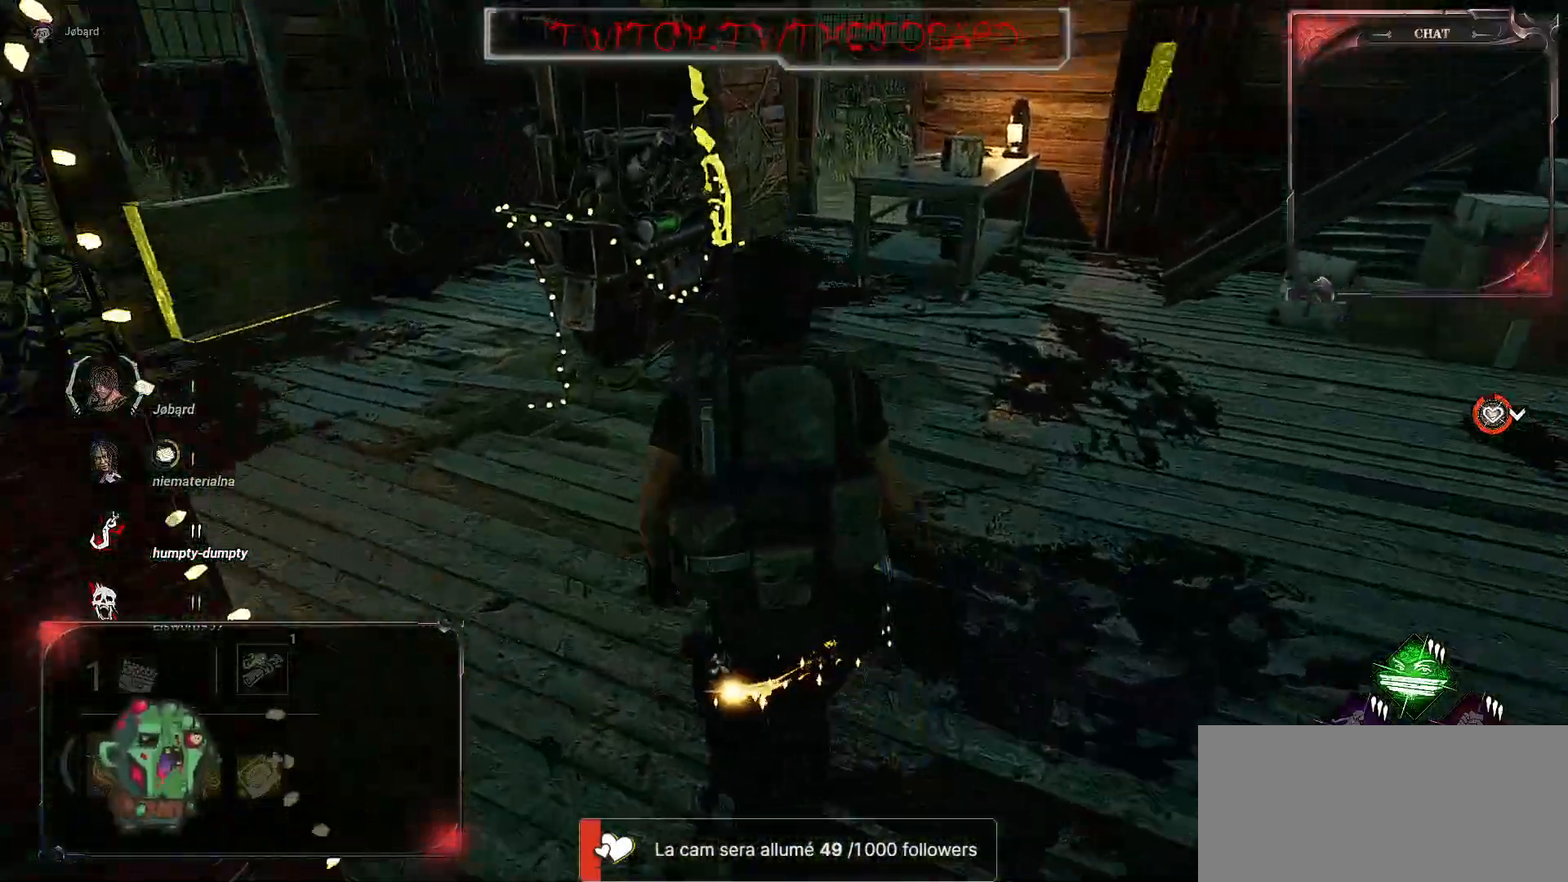
{"keys": ["q", "shift", "z"], "mouse": [], "events": []}
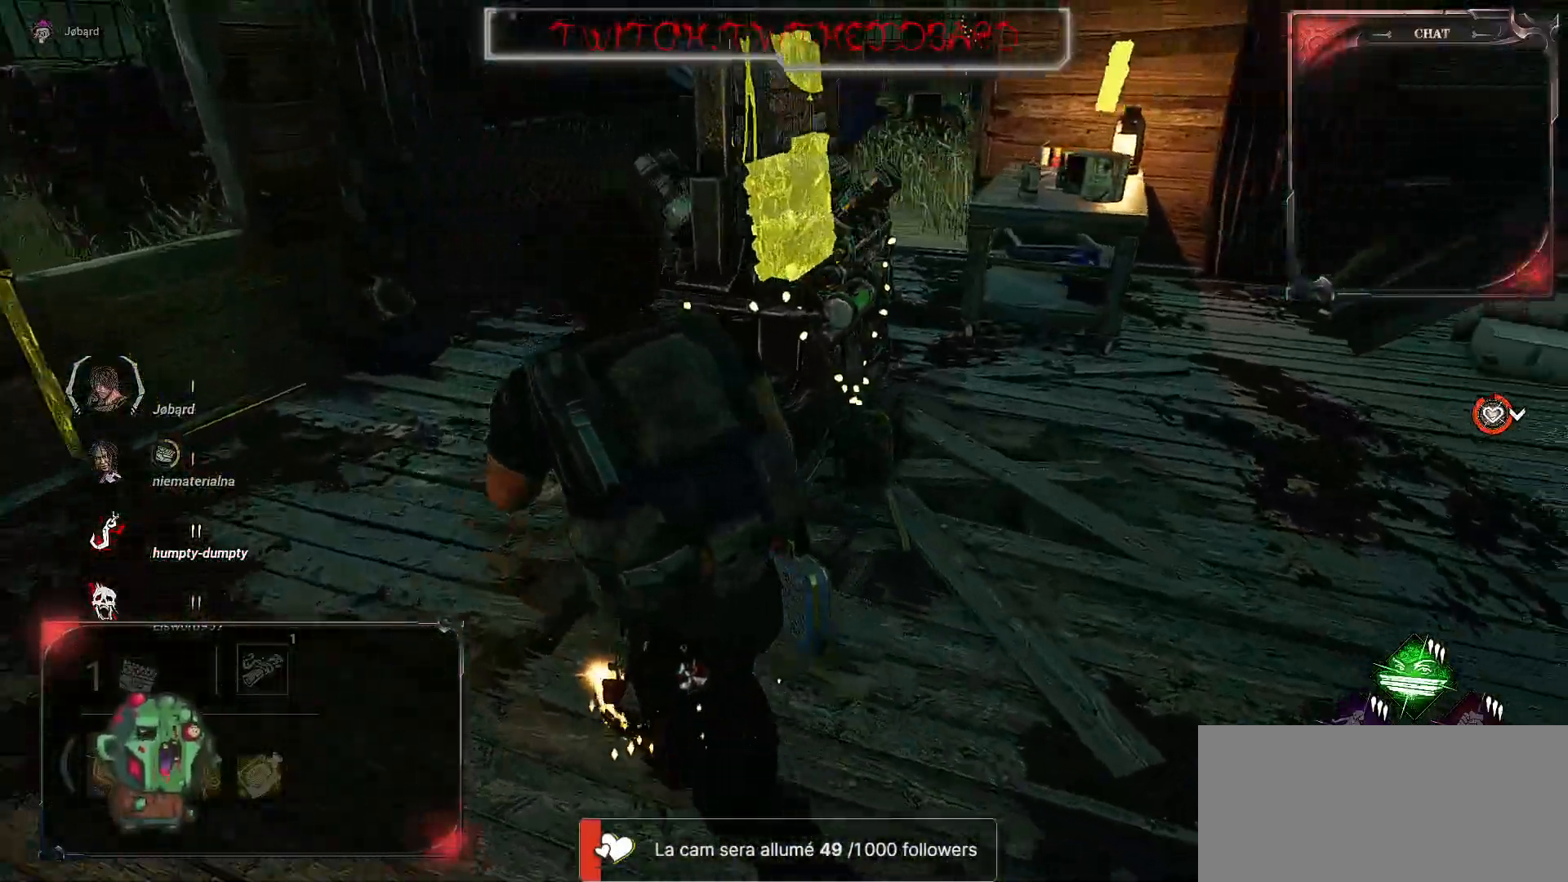
{"keys": ["q", "shift", "z"], "mouse": [], "events": []}
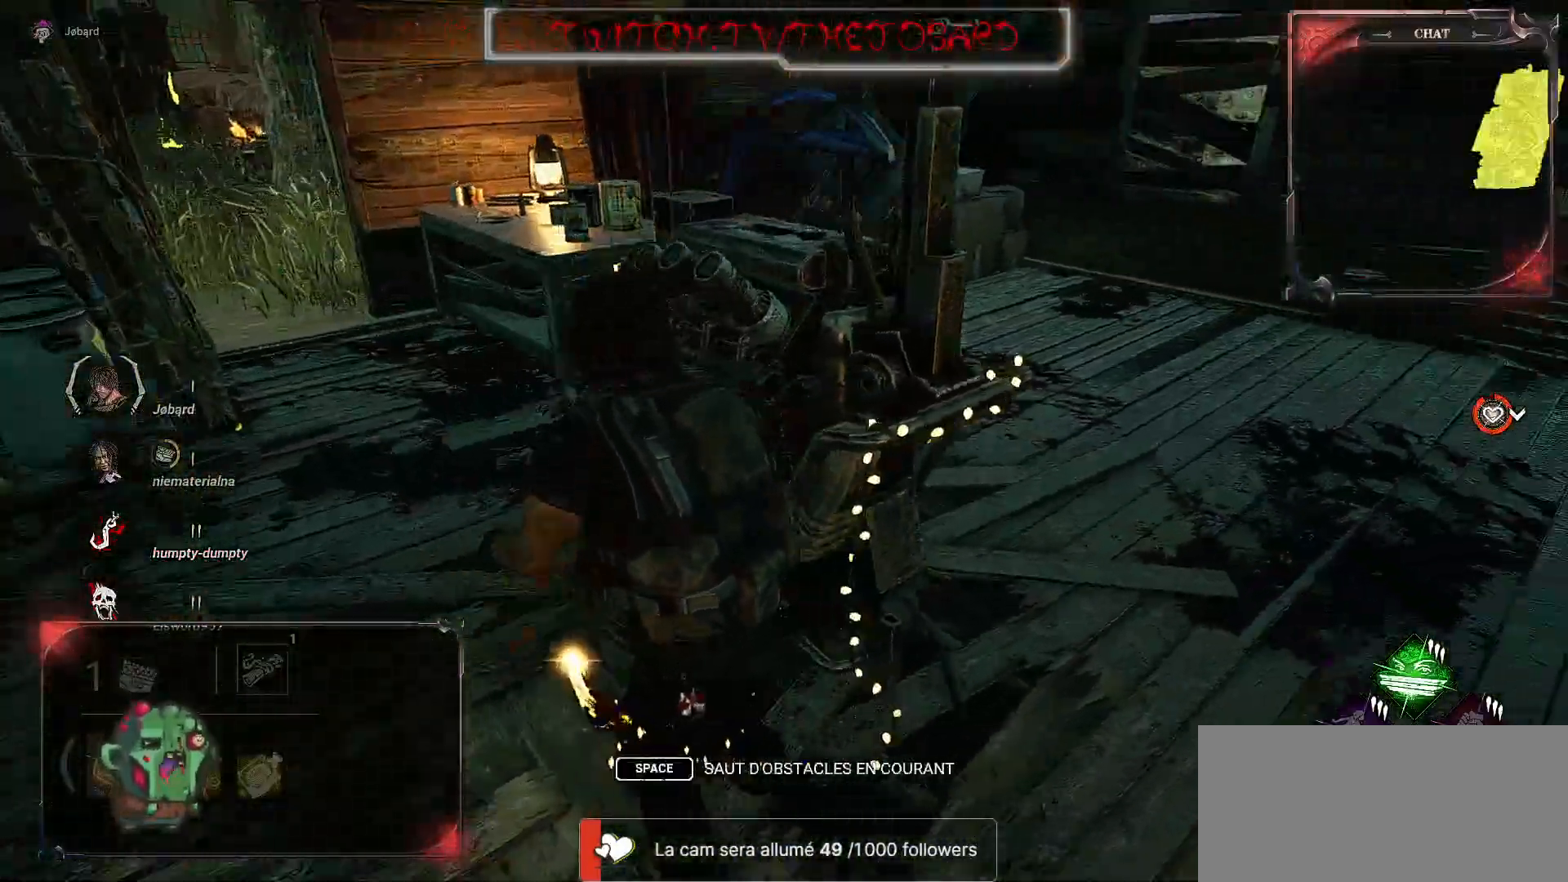
{"keys": [], "mouse": ["left"], "events": [[117, "mouse_left", "down"], [184, "shift", "up"], [234, "q", "up"], [284, "z", "up"]]}
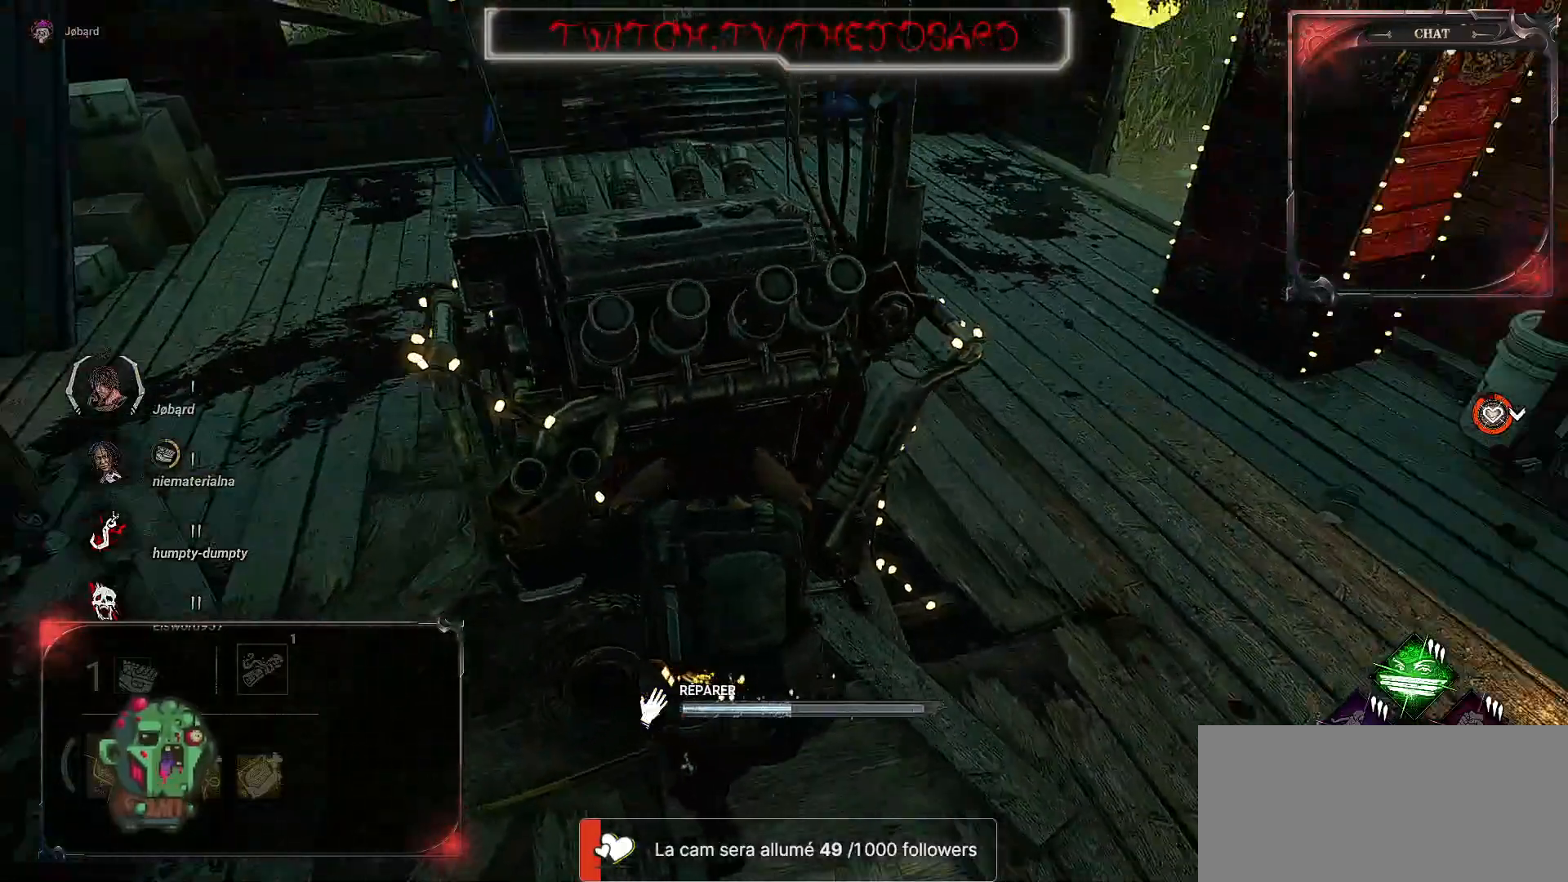
{"keys": [], "mouse": ["left"], "events": []}
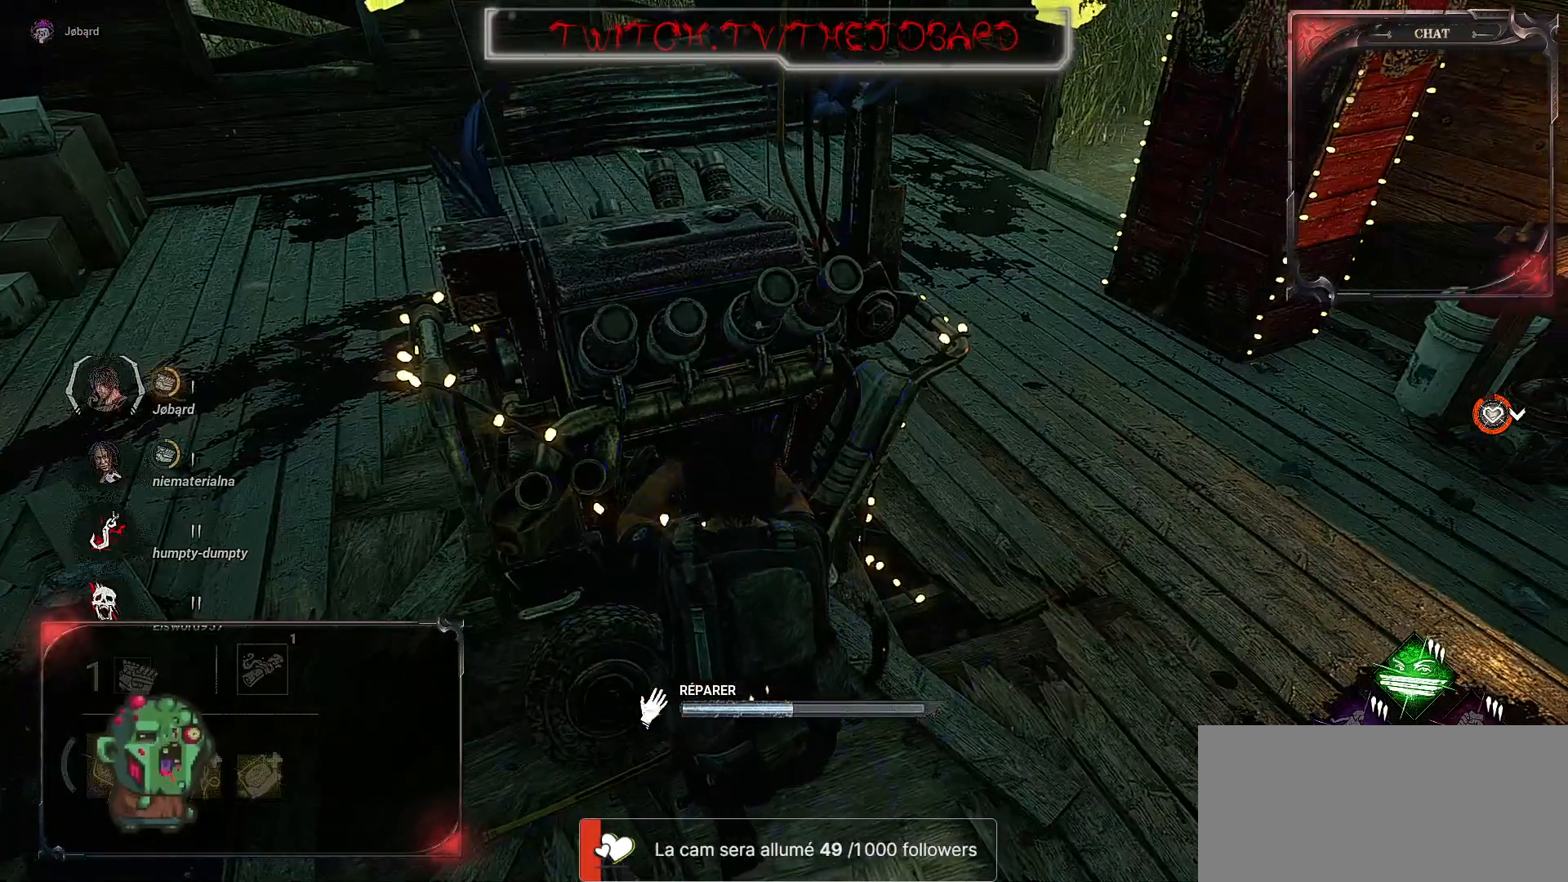
{"keys": [], "mouse": ["left"], "events": []}
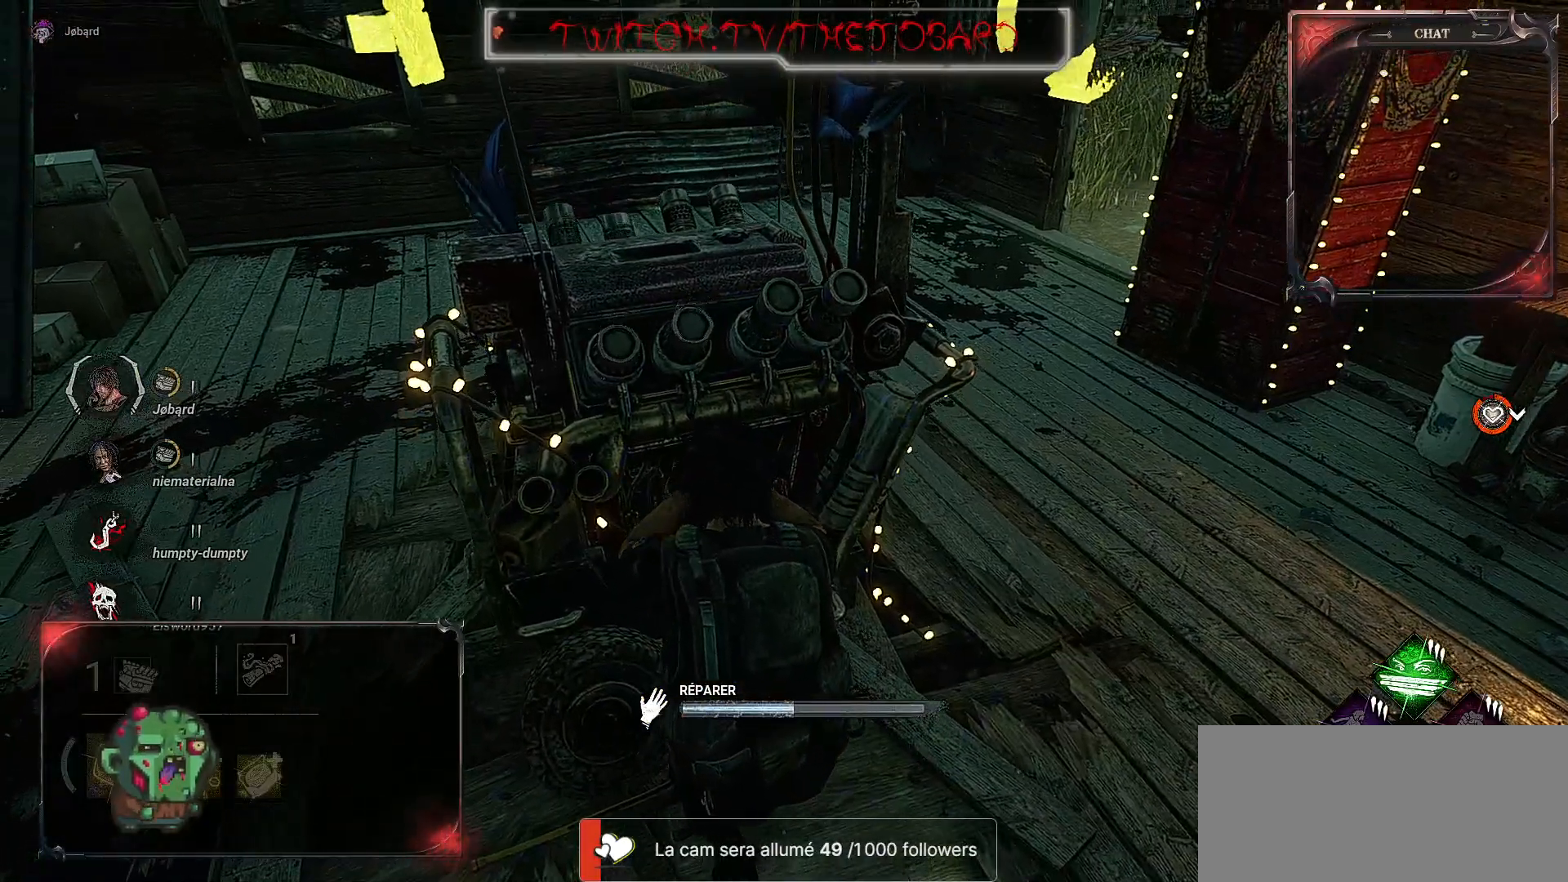
{"keys": [], "mouse": ["left"], "events": []}
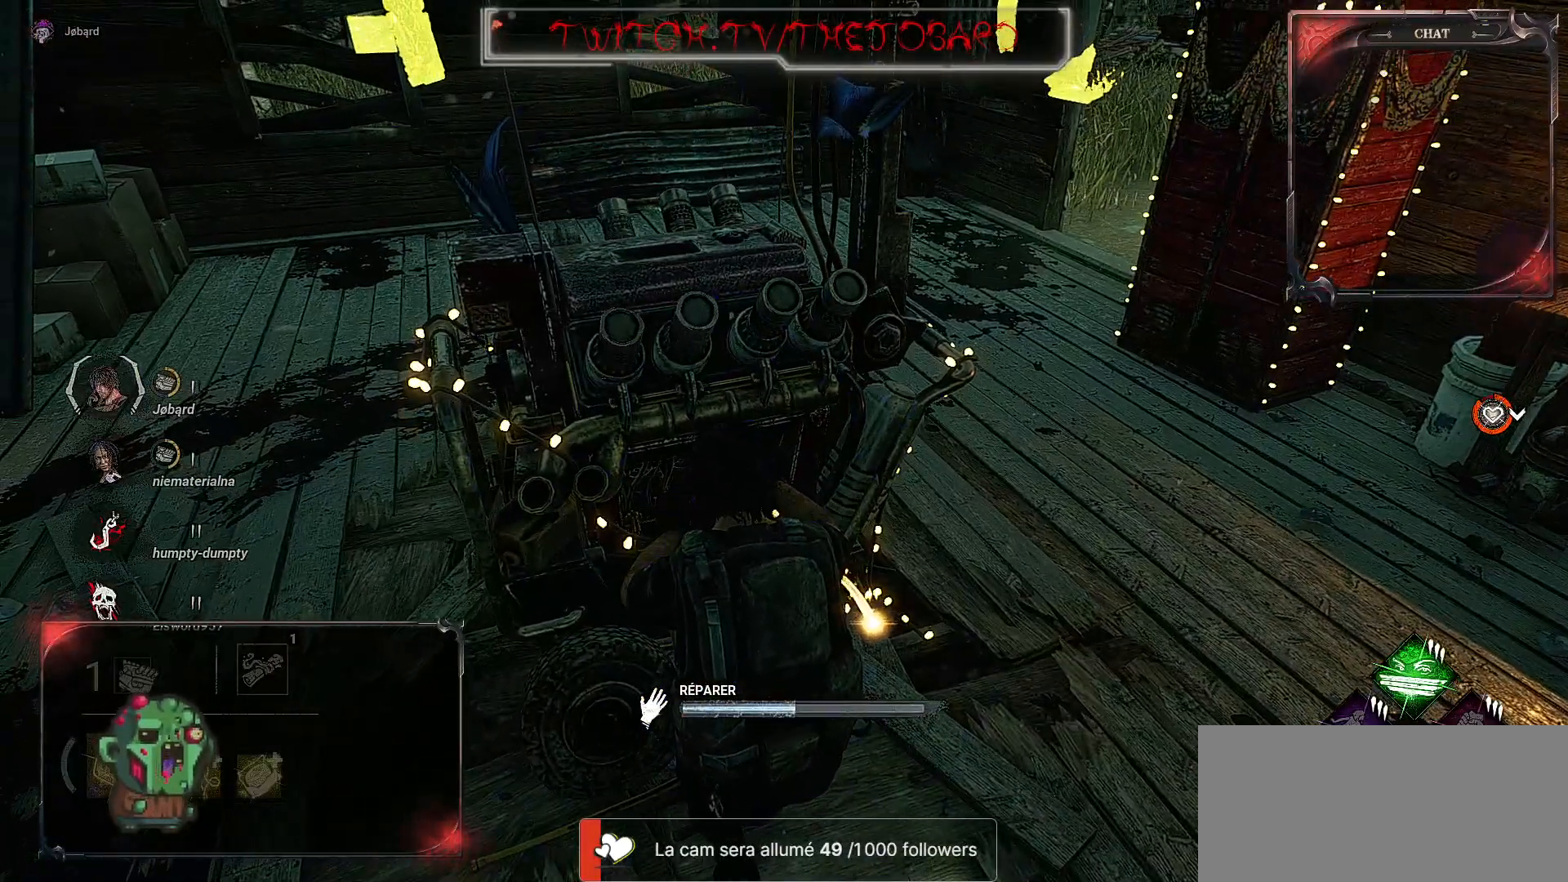
{"keys": [], "mouse": ["left"], "events": []}
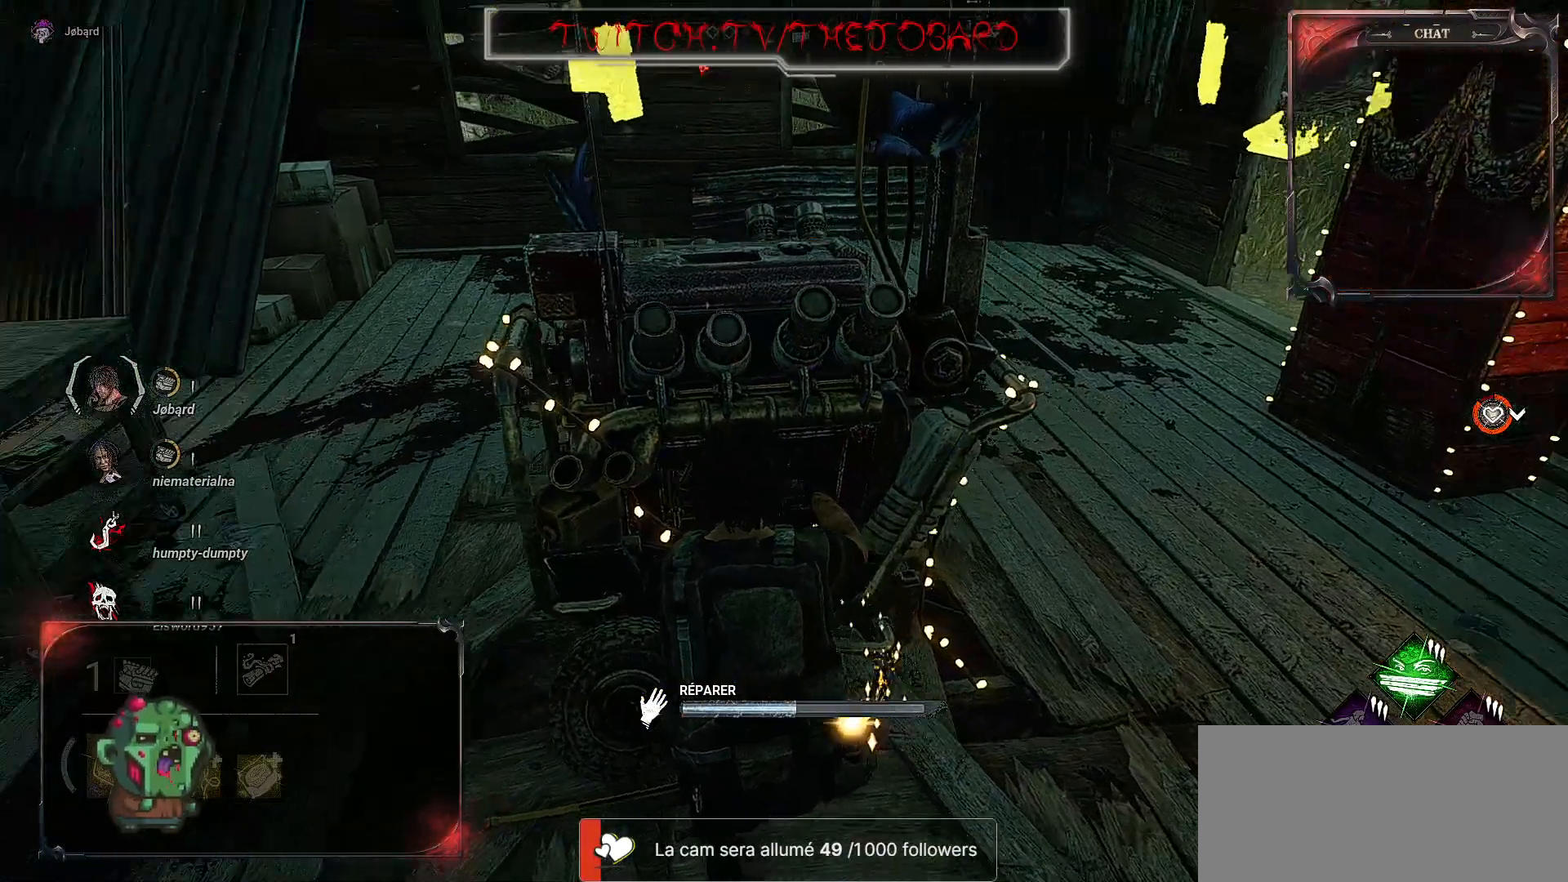
{"keys": [], "mouse": ["left"], "events": []}
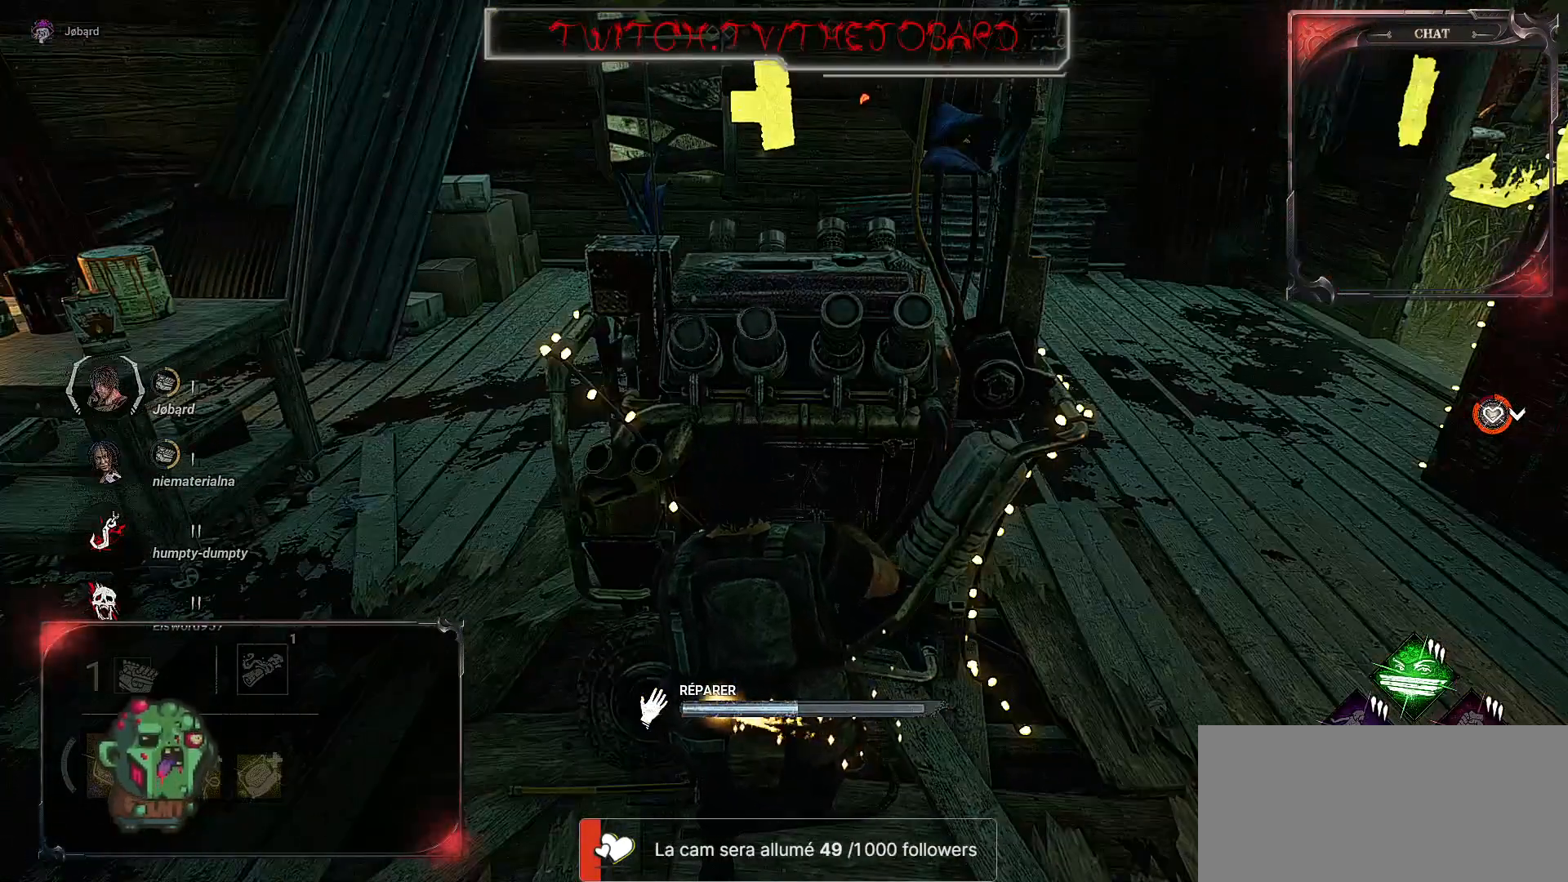
{"keys": [], "mouse": ["left"], "events": []}